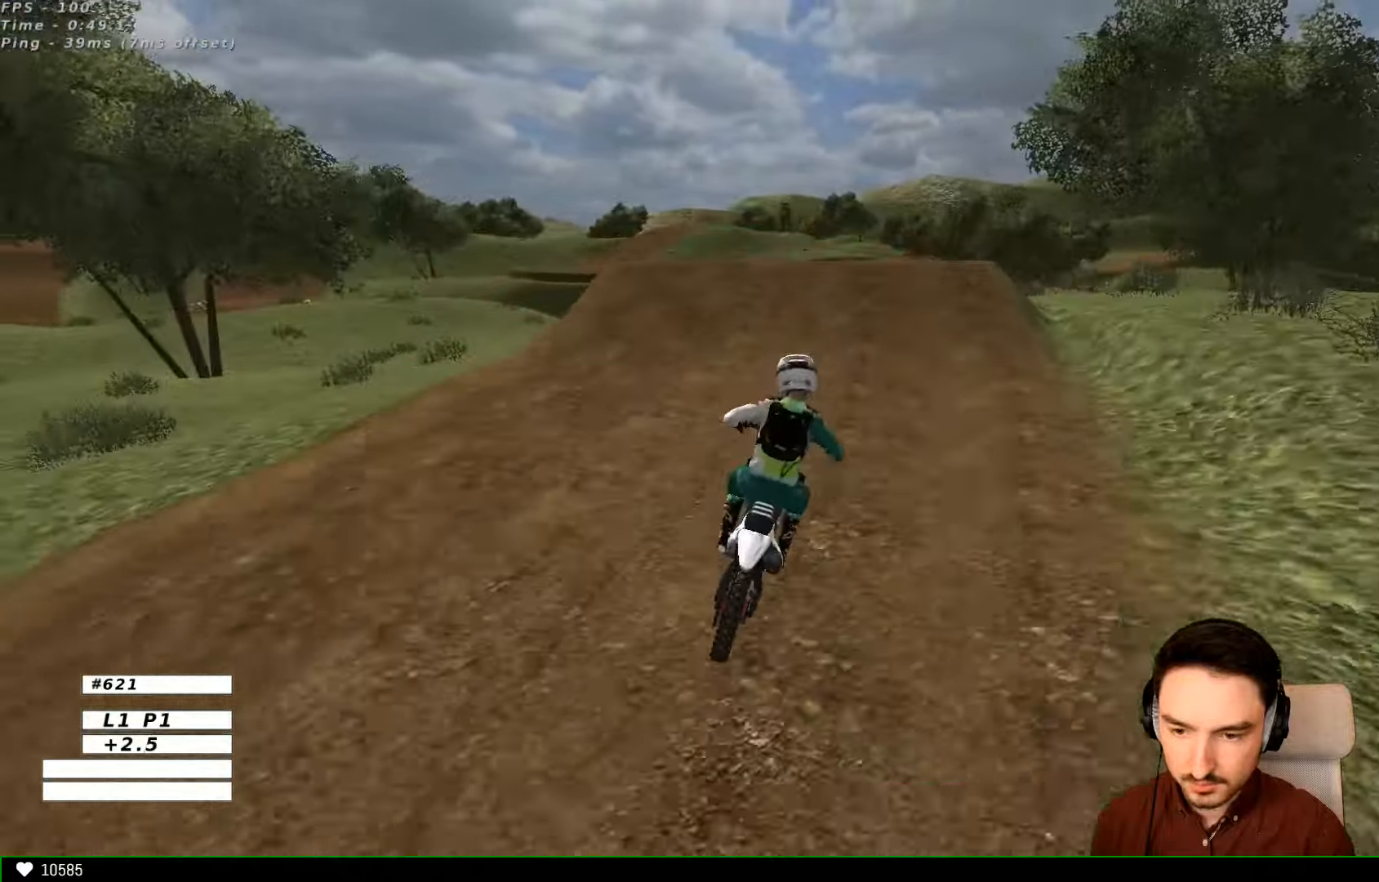
Gameplay with a controller (Xbox layout); each line is a JSON object with the inputs held at the frame after it. "events" lists button and stick changes between this image and that frame as [ms after this image, input, new state], when the widget could be followed in between. Not read: L1 L3 R3.
{"buttons": ["R2"], "left_stick": "center", "right_stick": "center", "events": [[167, "B", "down"], [167, "left_stick", "center"], [267, "B", "up"]]}
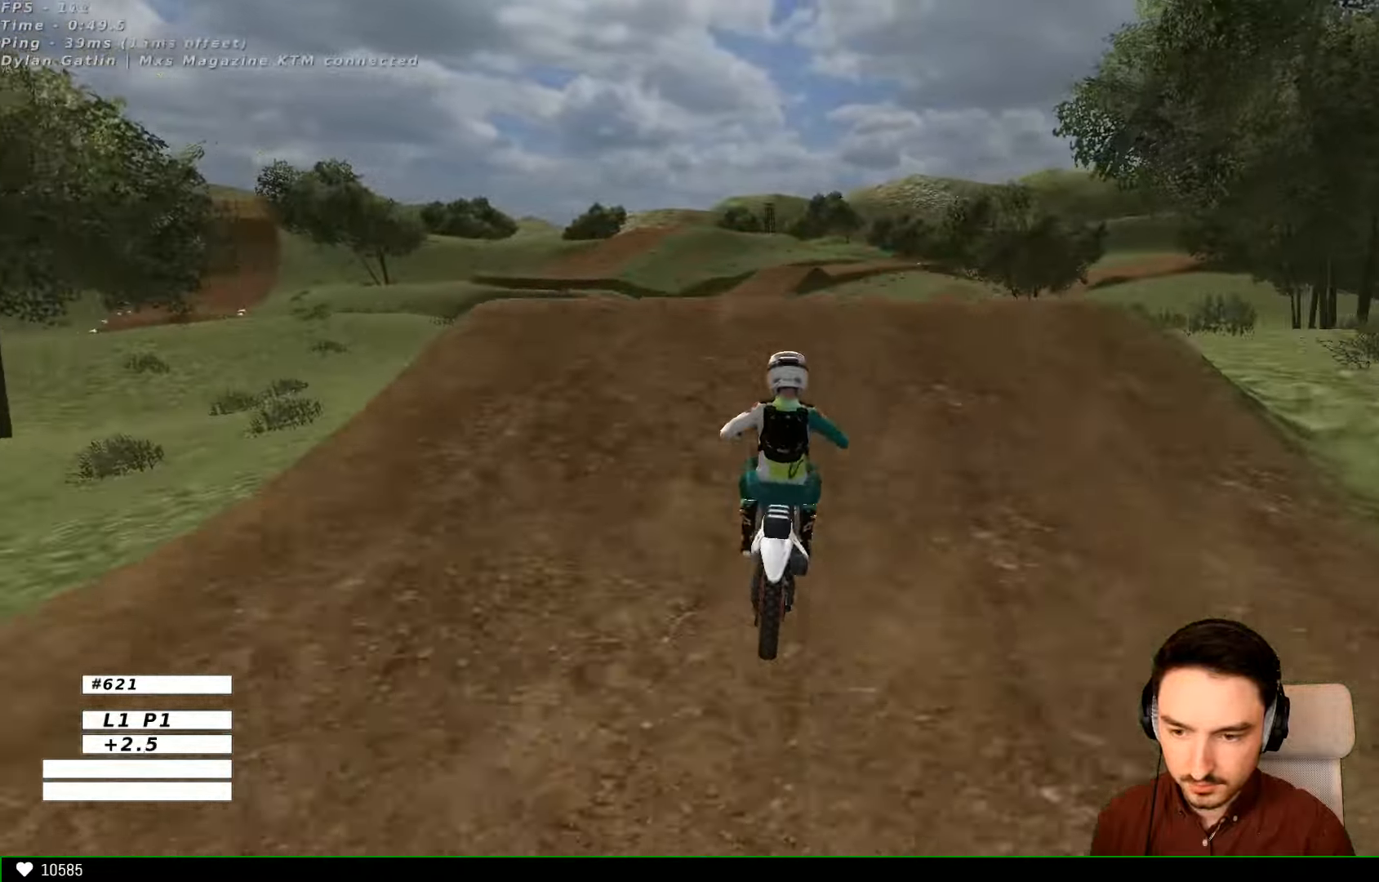
{"buttons": ["R2"], "left_stick": "down", "right_stick": "center", "events": [[200, "R2", "up"], [300, "left_stick", "down"], [367, "R2", "down"]]}
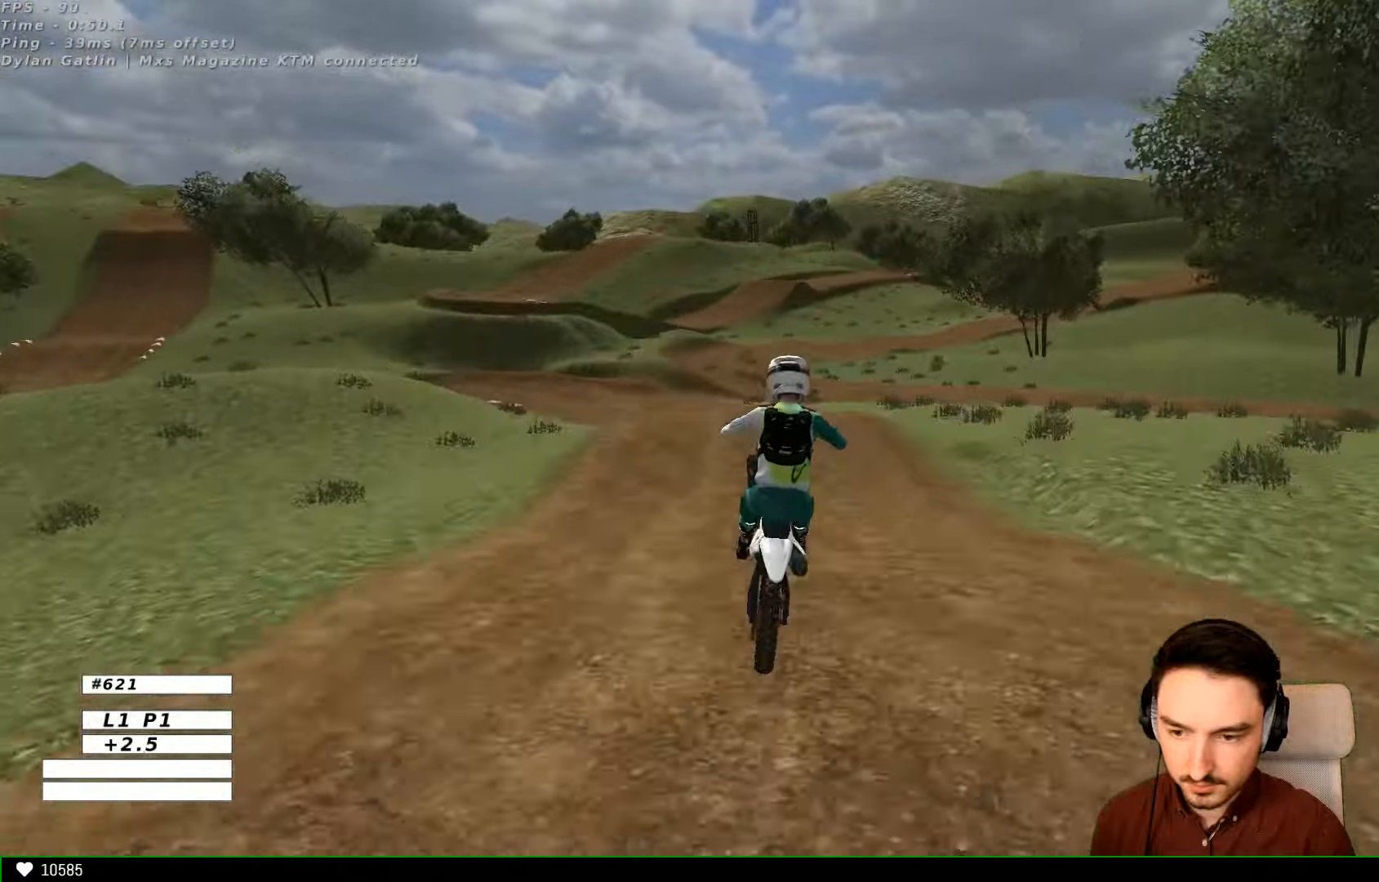
{"buttons": [], "left_stick": "down-left", "right_stick": "center", "events": [[100, "R2", "up"], [133, "left_stick", "down-right"], [467, "left_stick", "down-left"]]}
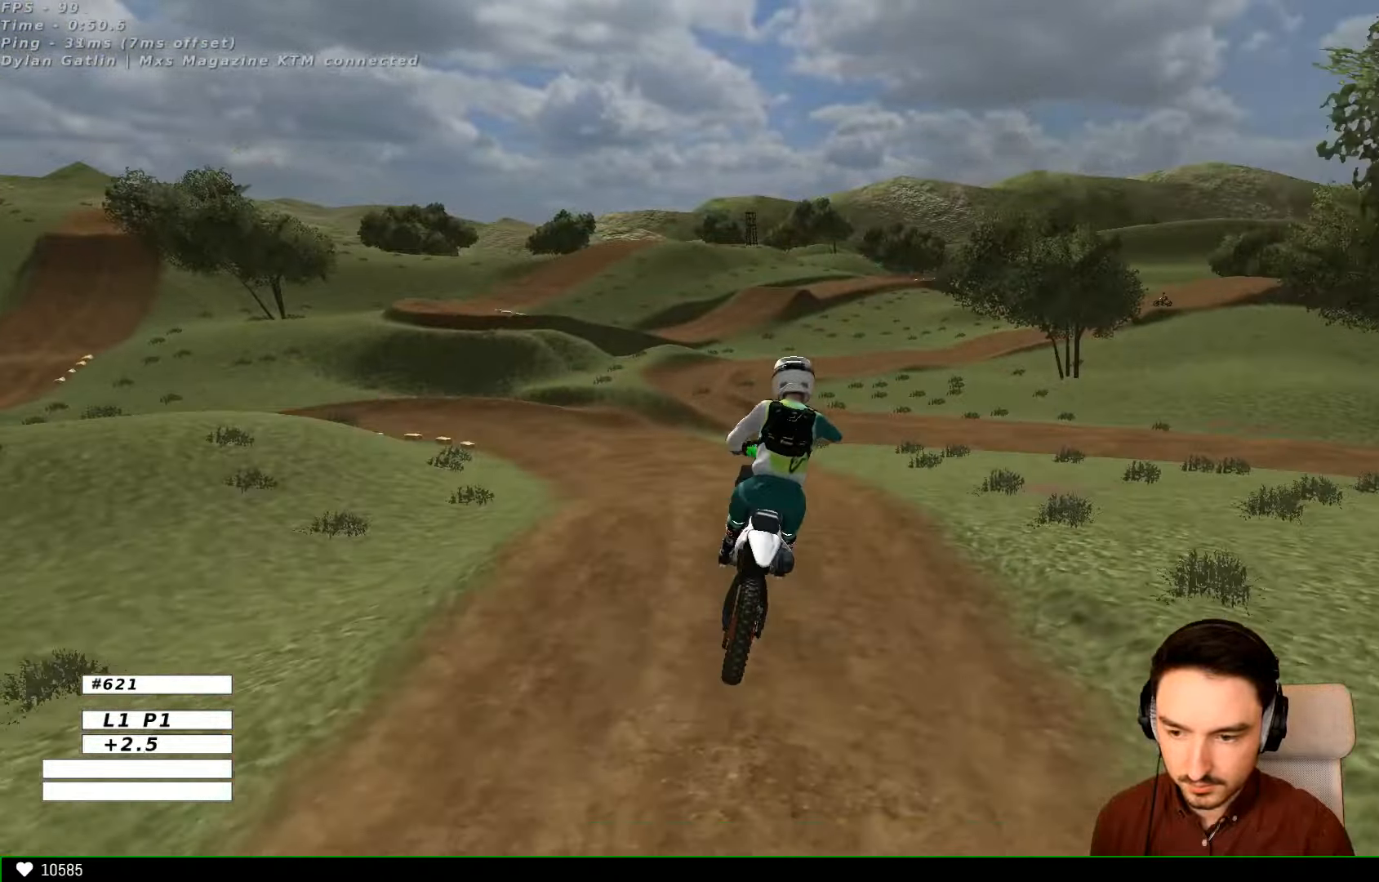
{"buttons": ["A"], "left_stick": "up-left", "right_stick": "center", "events": [[67, "R2", "down"], [67, "left_stick", "left"], [167, "left_stick", "up-left"], [400, "A", "down"], [467, "R2", "up"]]}
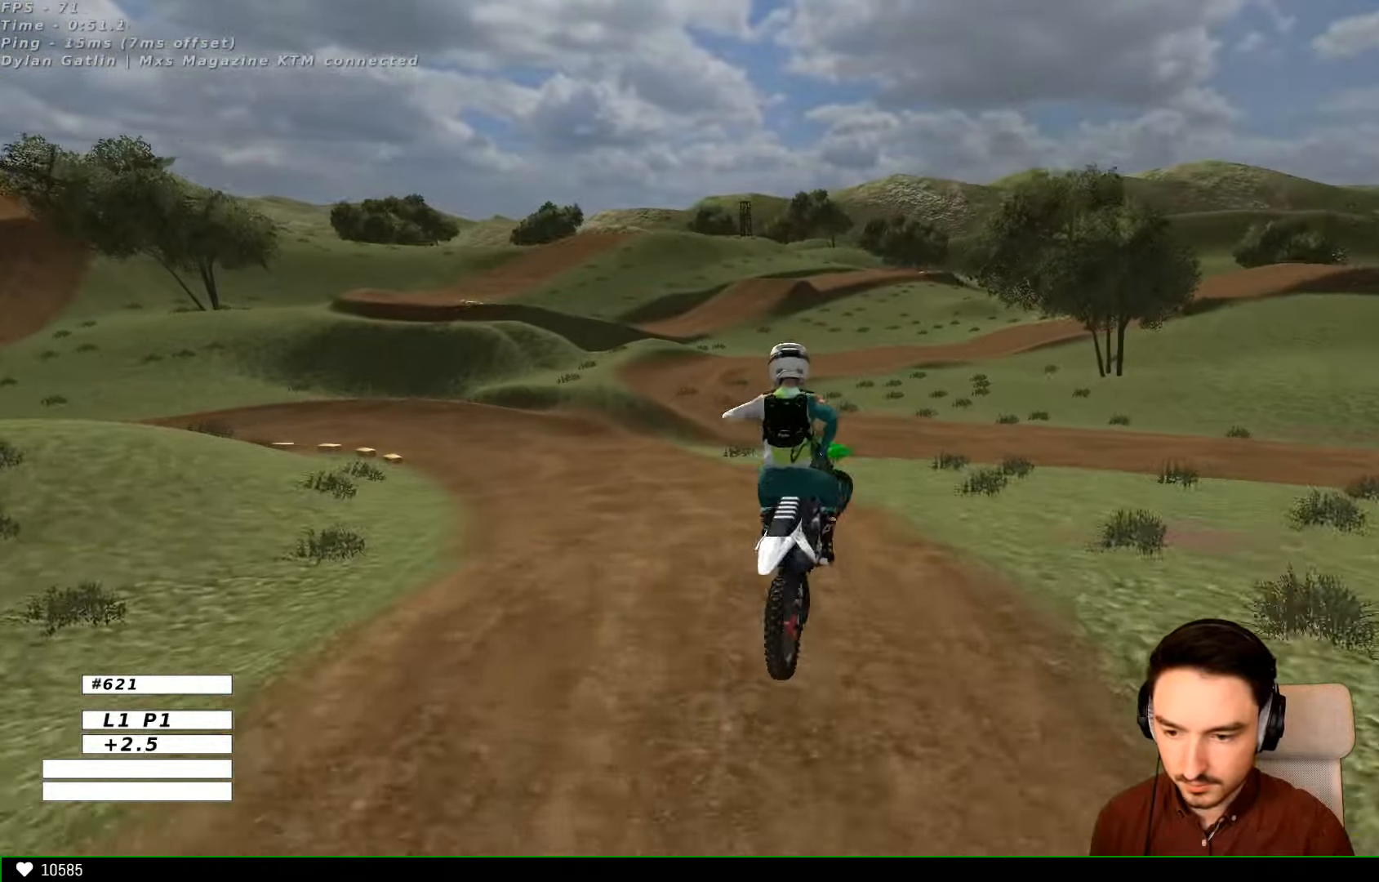
{"buttons": [], "left_stick": "center", "right_stick": "center", "events": [[33, "A", "up"], [167, "left_stick", "right"], [367, "left_stick", "center"]]}
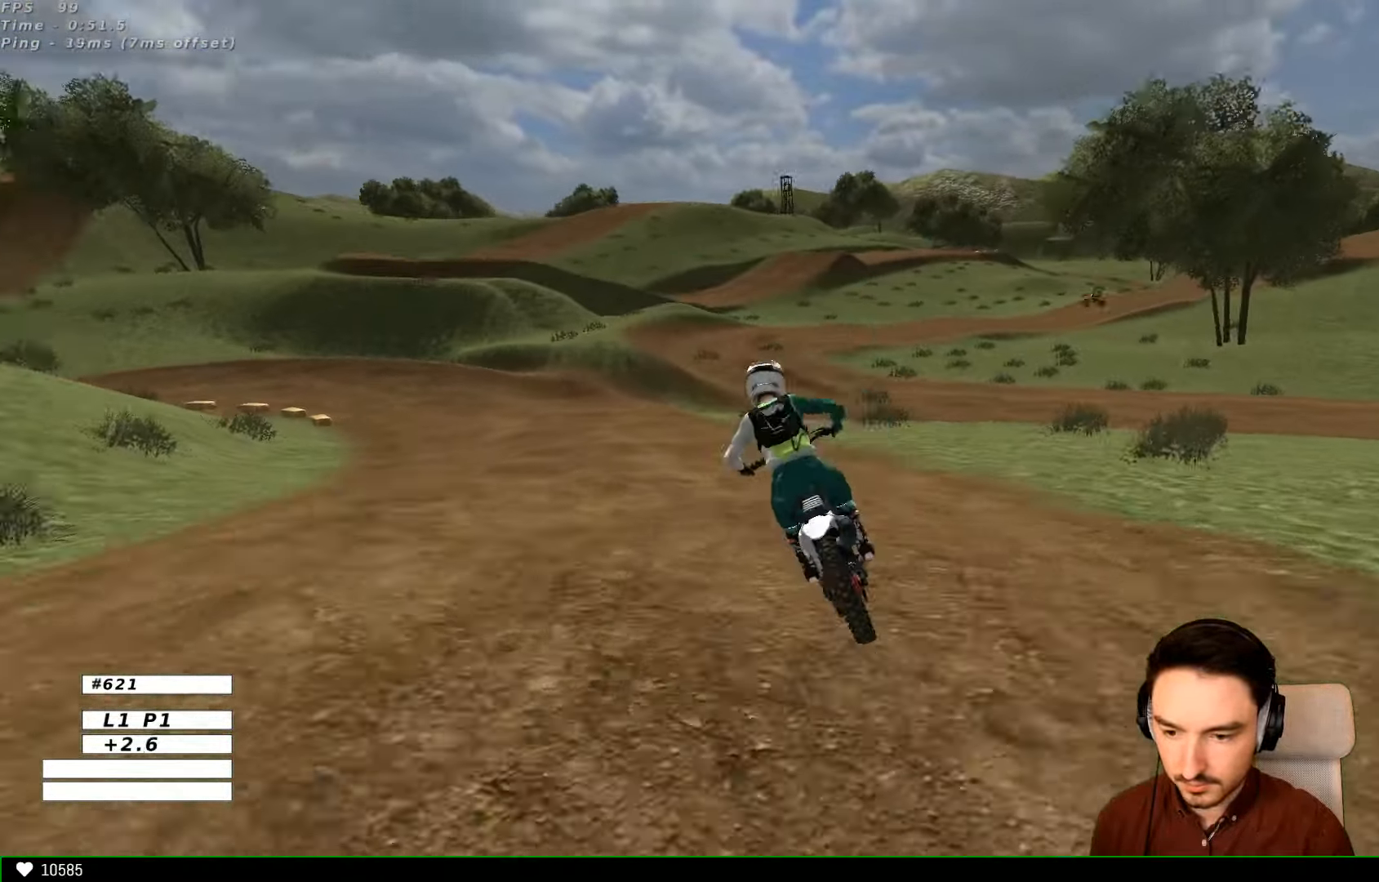
{"buttons": [], "left_stick": "center", "right_stick": "center", "events": [[100, "R2", "down"], [100, "left_stick", "down-left"], [167, "R2", "up"], [367, "left_stick", "center"]]}
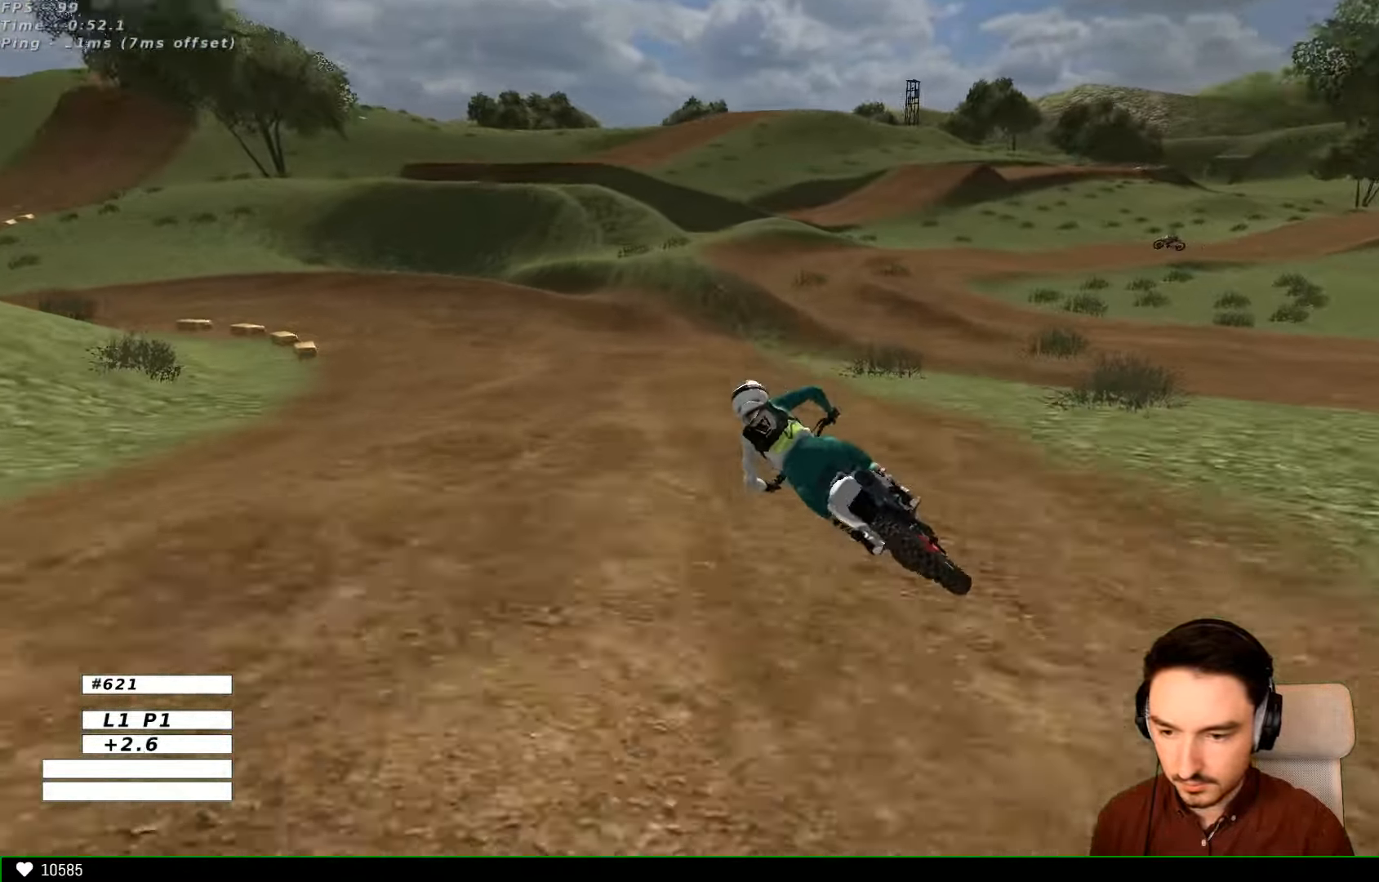
{"buttons": [], "left_stick": "right", "right_stick": "center", "events": [[67, "left_stick", "right"]]}
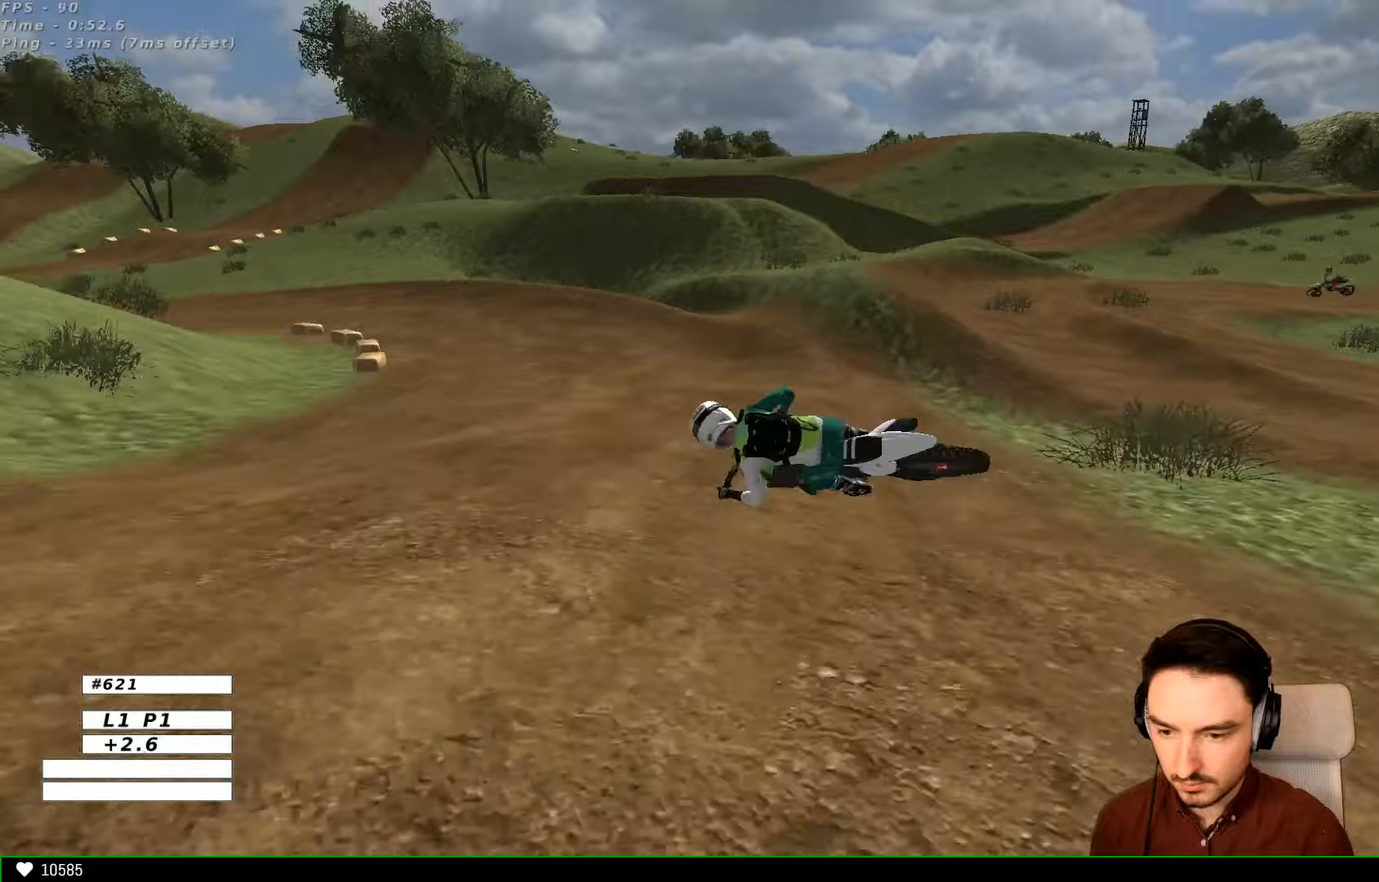
{"buttons": [], "left_stick": "left", "right_stick": "center", "events": [[66, "left_stick", "center"], [133, "X", "down"], [133, "left_stick", "left"], [200, "X", "up"]]}
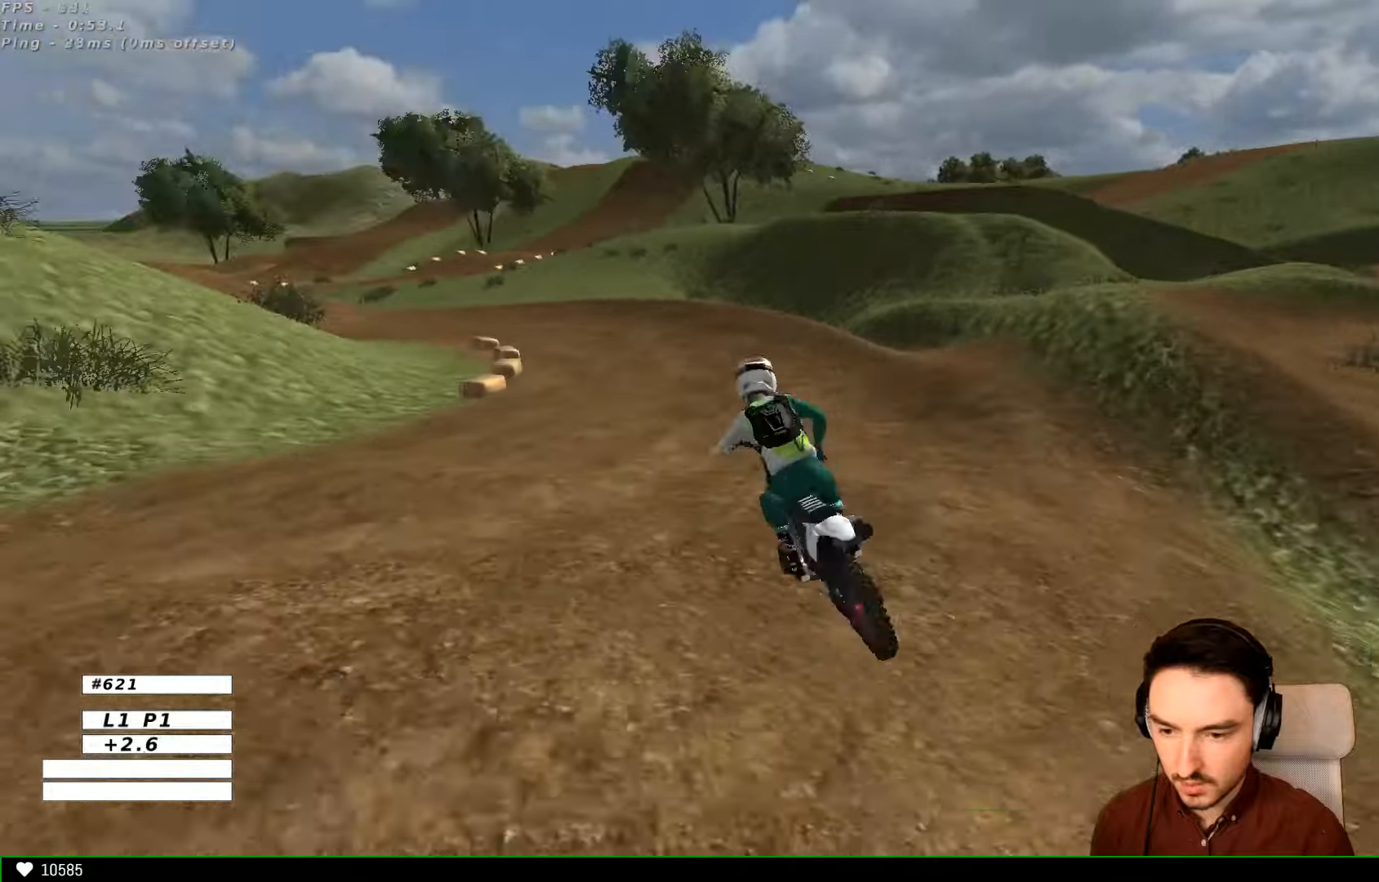
{"buttons": [], "left_stick": "right", "right_stick": "center", "events": [[133, "left_stick", "center"], [200, "left_stick", "right"], [300, "R2", "down"], [433, "R2", "up"]]}
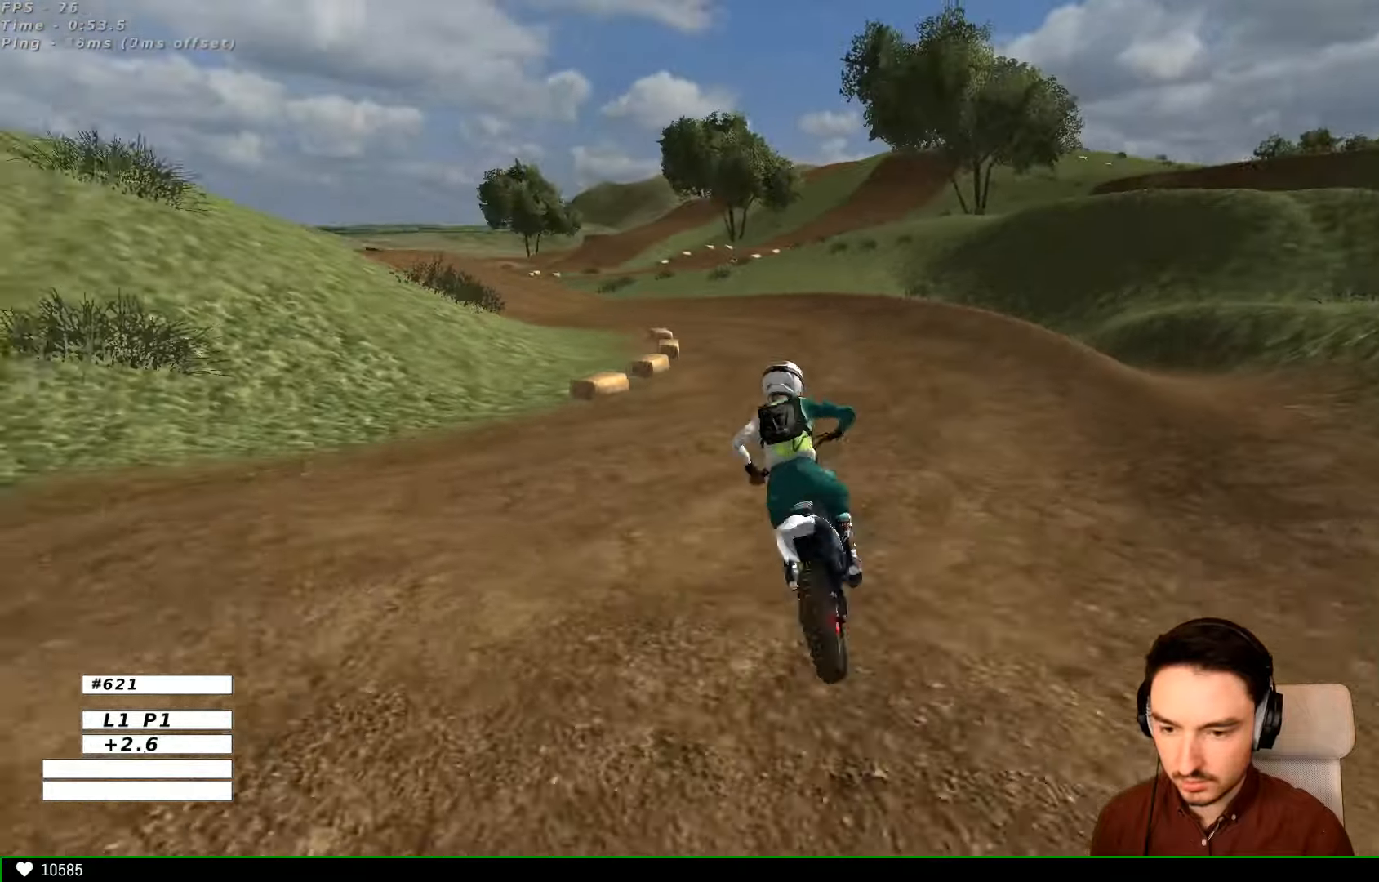
{"buttons": [], "left_stick": "left", "right_stick": "center", "events": [[33, "left_stick", "center"], [66, "R2", "down"], [66, "X", "down"], [166, "X", "up"], [266, "left_stick", "left"], [300, "R2", "up"]]}
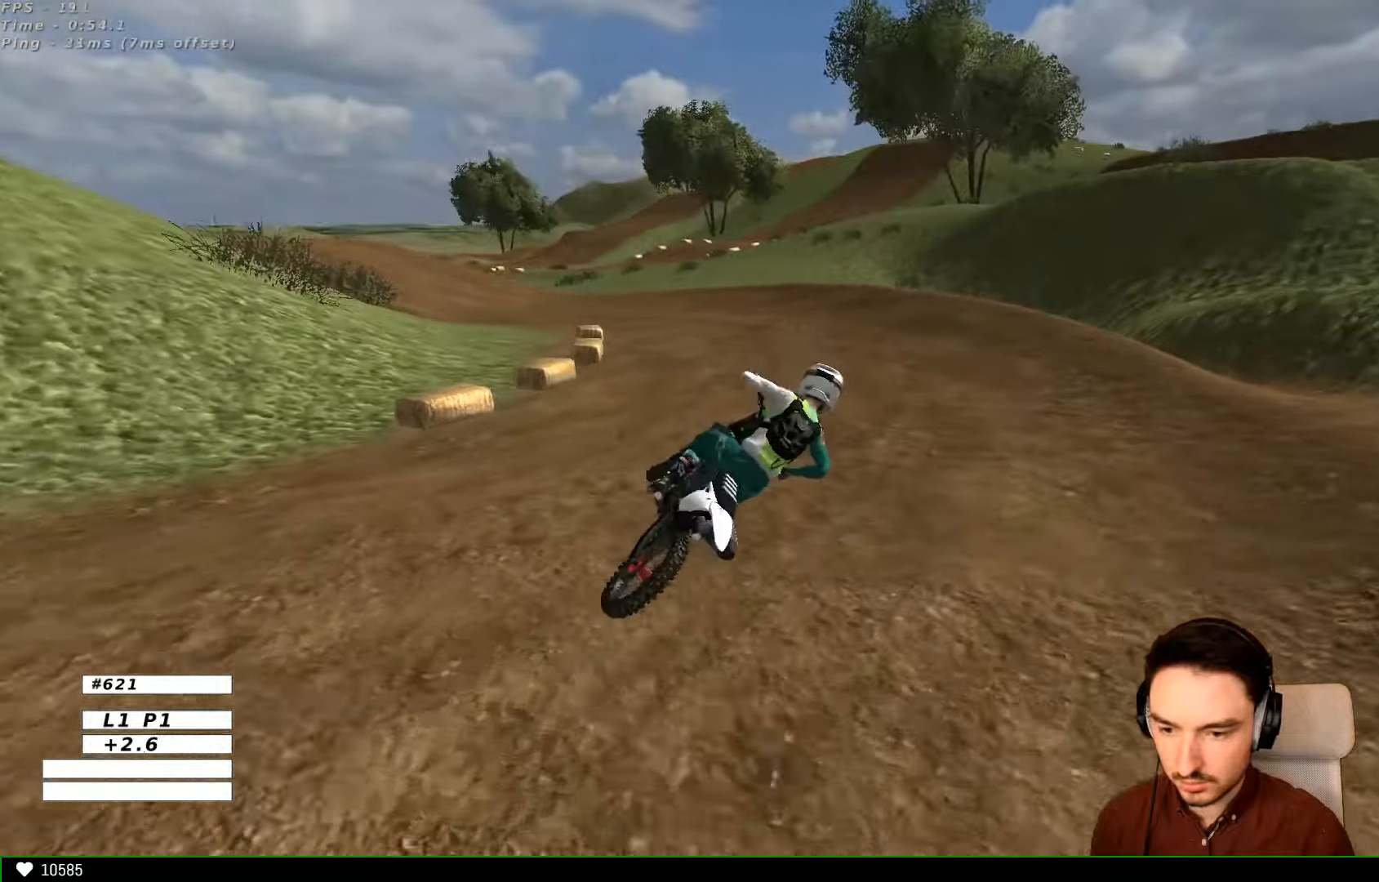
{"buttons": [], "left_stick": "left", "right_stick": "center", "events": []}
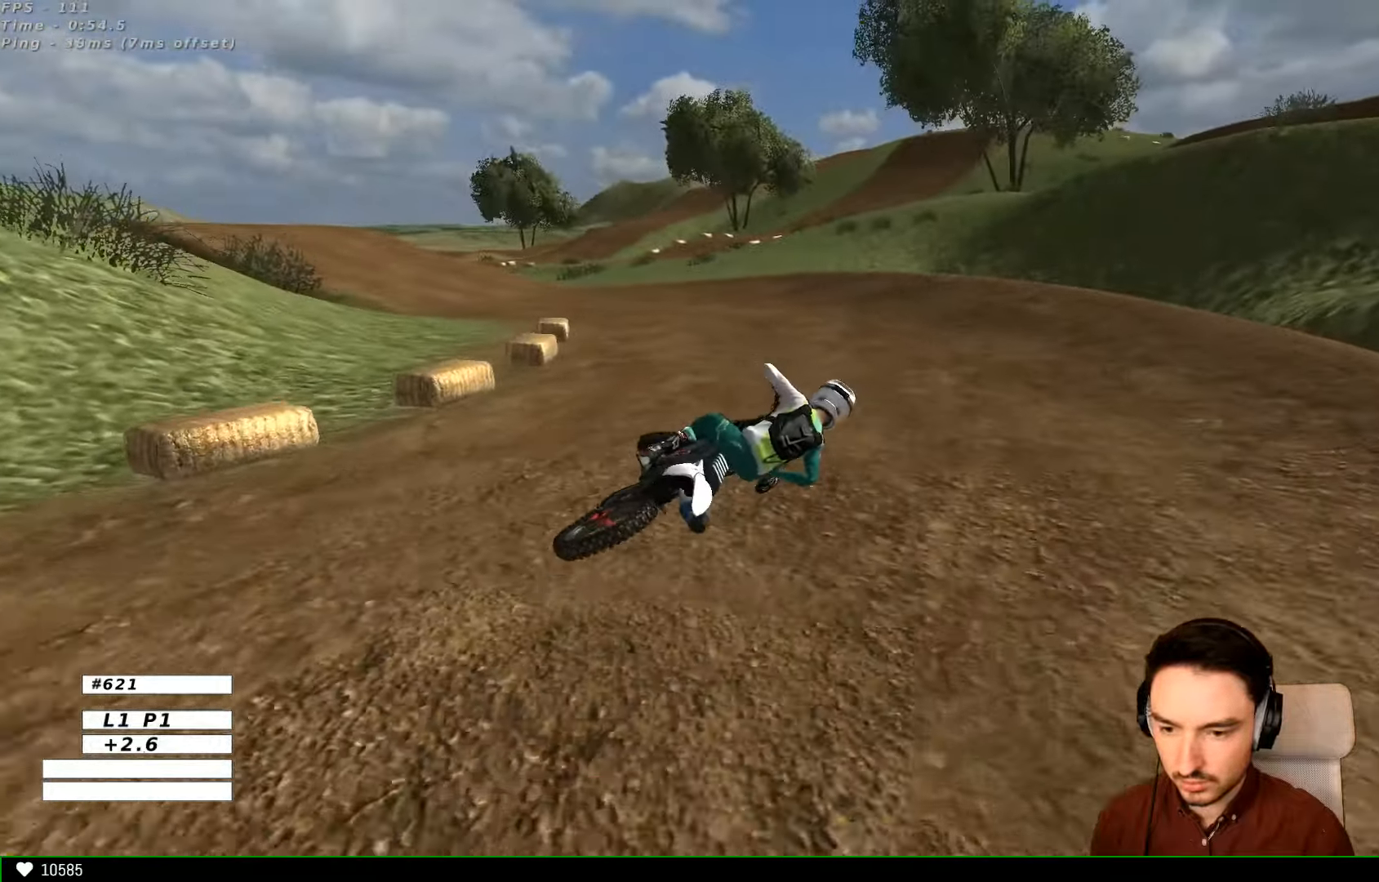
{"buttons": ["X", "Y"], "left_stick": "left", "right_stick": "center", "events": [[166, "X", "down"], [266, "Y", "down"]]}
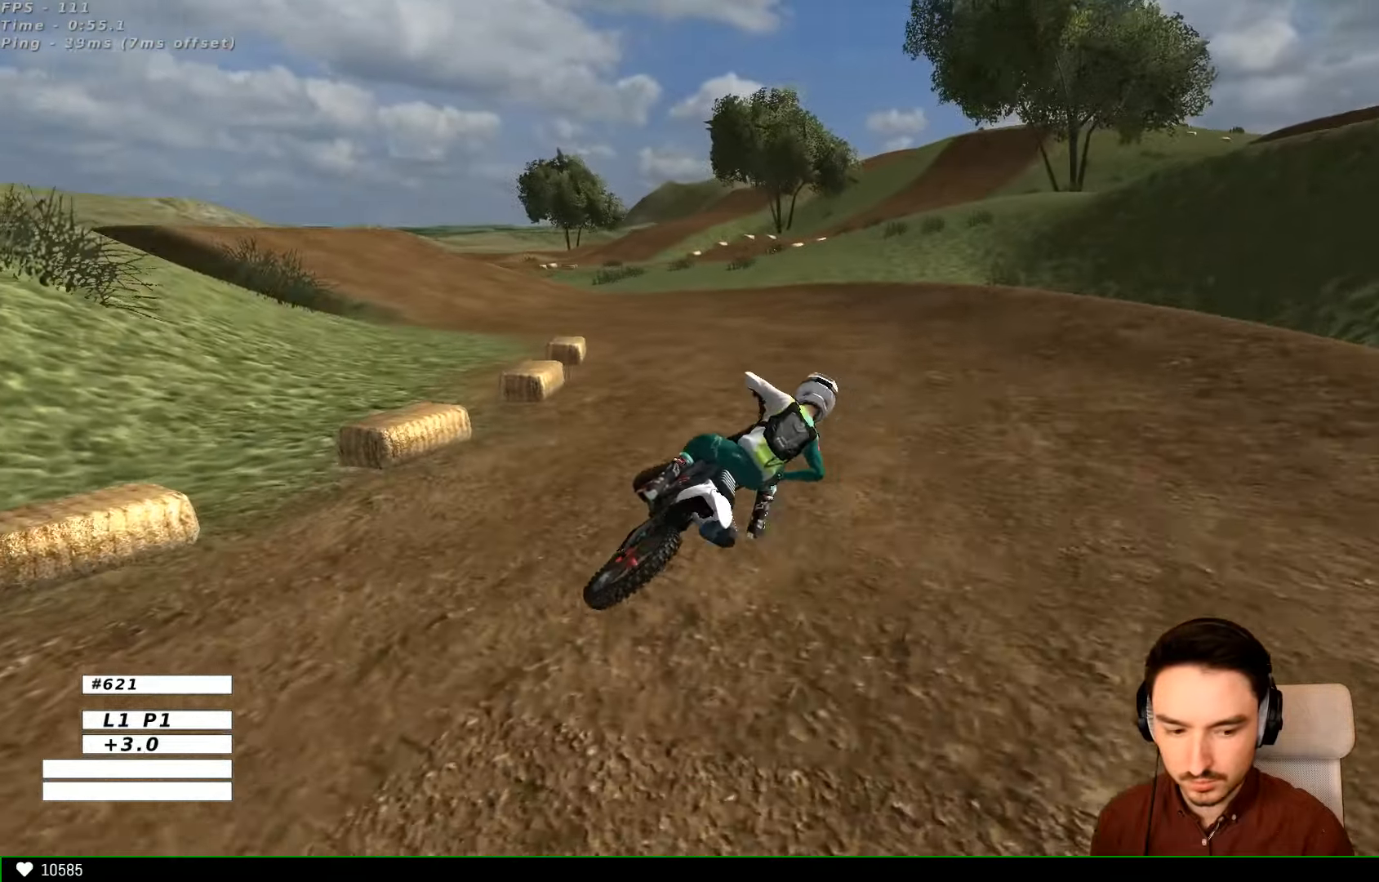
{"buttons": ["X", "Y", "R2"], "left_stick": "left", "right_stick": "center", "events": [[266, "R2", "down"]]}
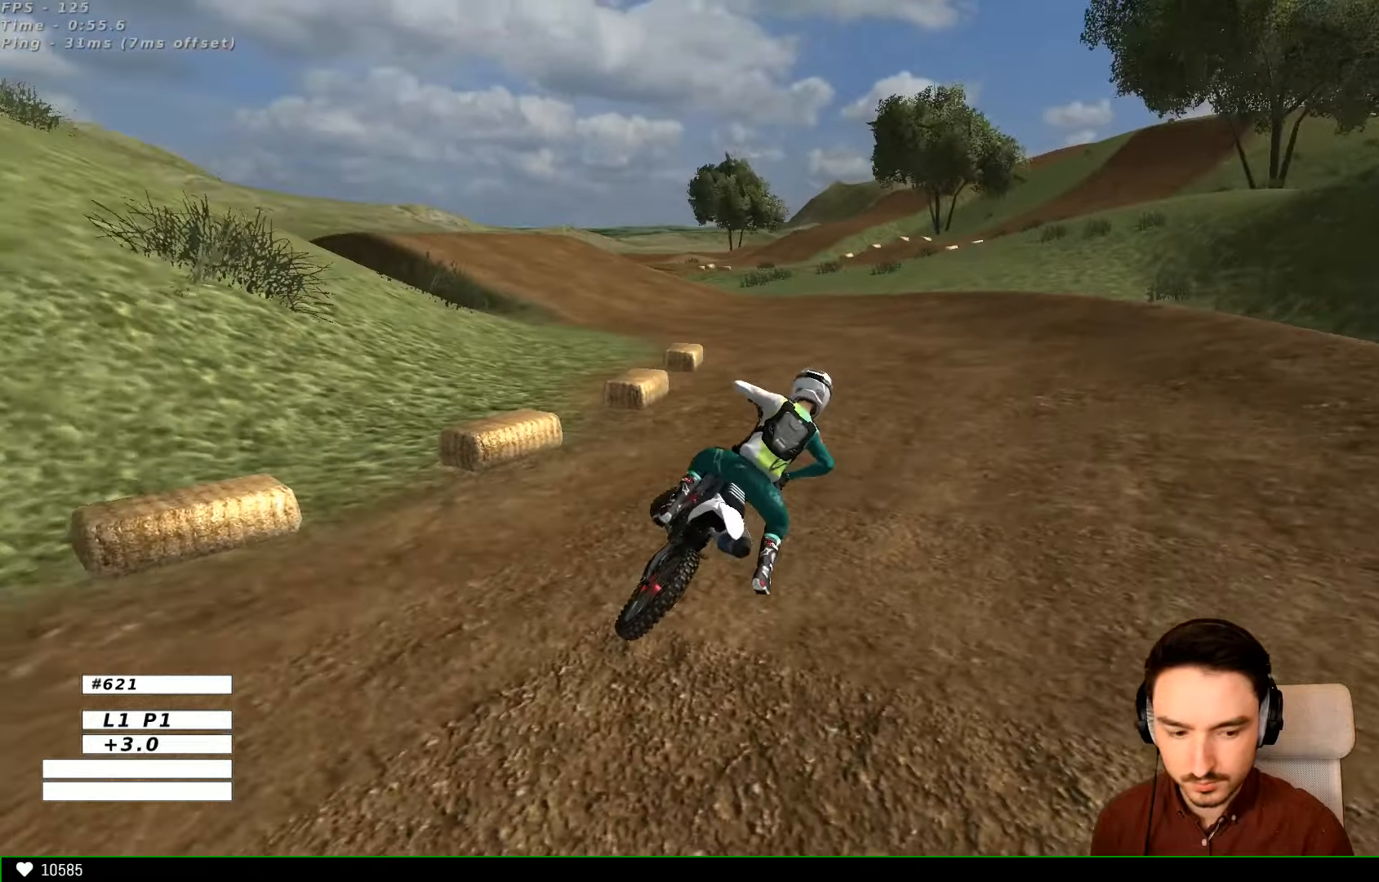
{"buttons": ["R2"], "left_stick": "up-left", "right_stick": "center", "events": [[66, "X", "up"], [100, "Y", "up"], [100, "left_stick", "up-left"]]}
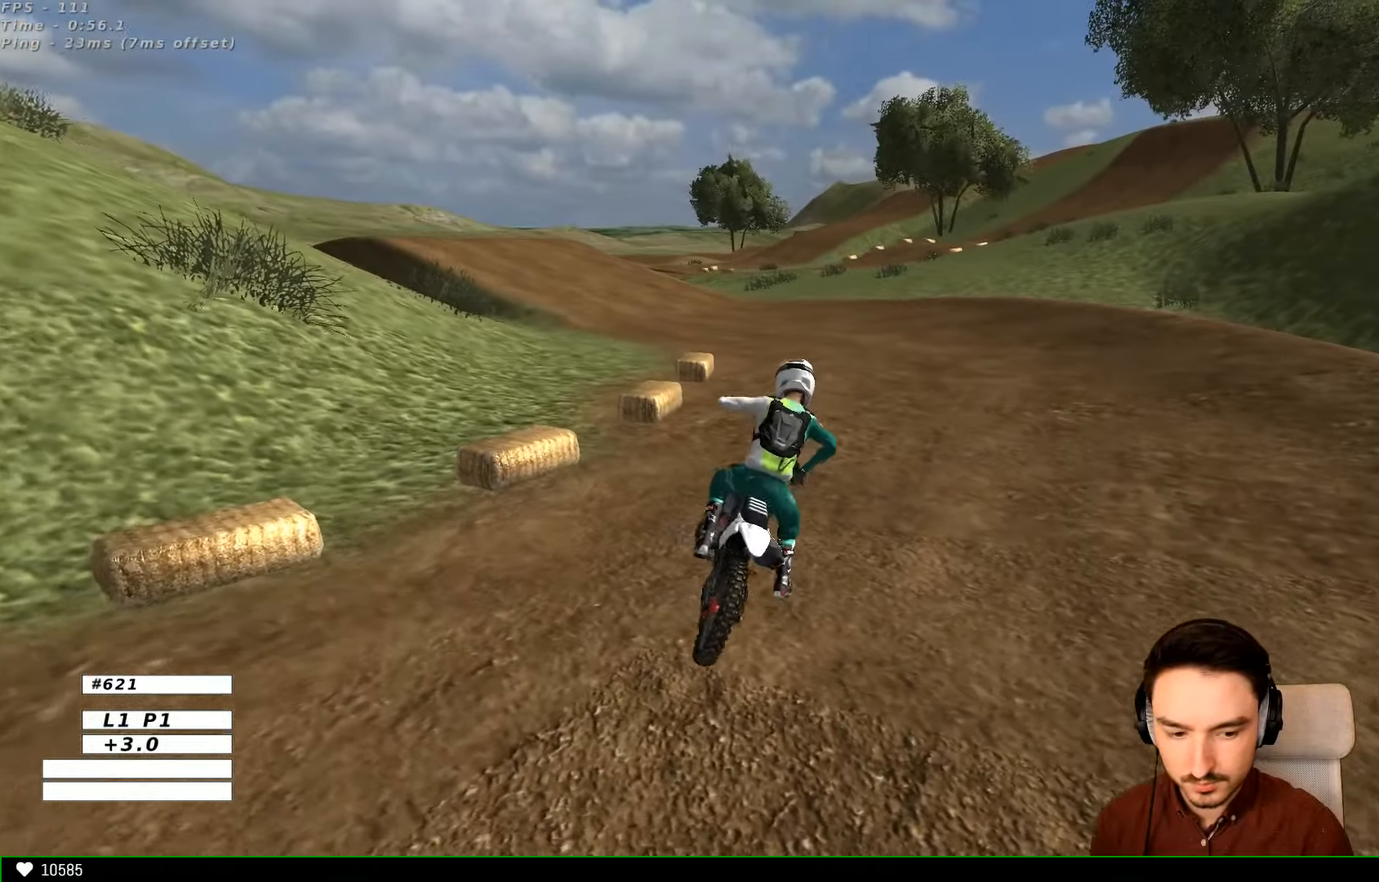
{"buttons": ["R2"], "left_stick": "right", "right_stick": "center", "events": [[433, "left_stick", "right"]]}
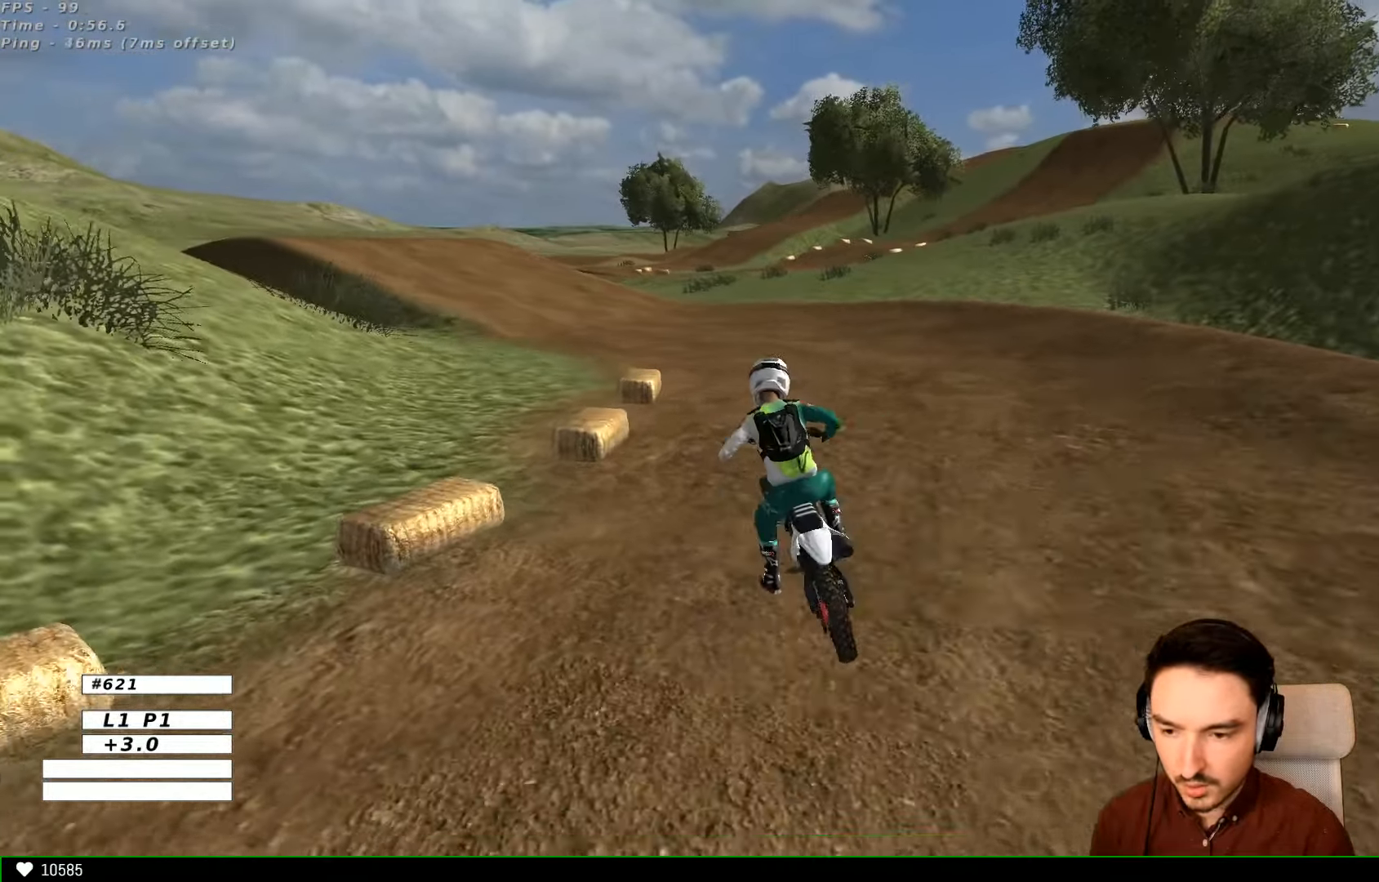
{"buttons": ["B", "R2"], "left_stick": "left", "right_stick": "center", "events": [[66, "left_stick", "center"], [366, "left_stick", "left"], [466, "B", "down"]]}
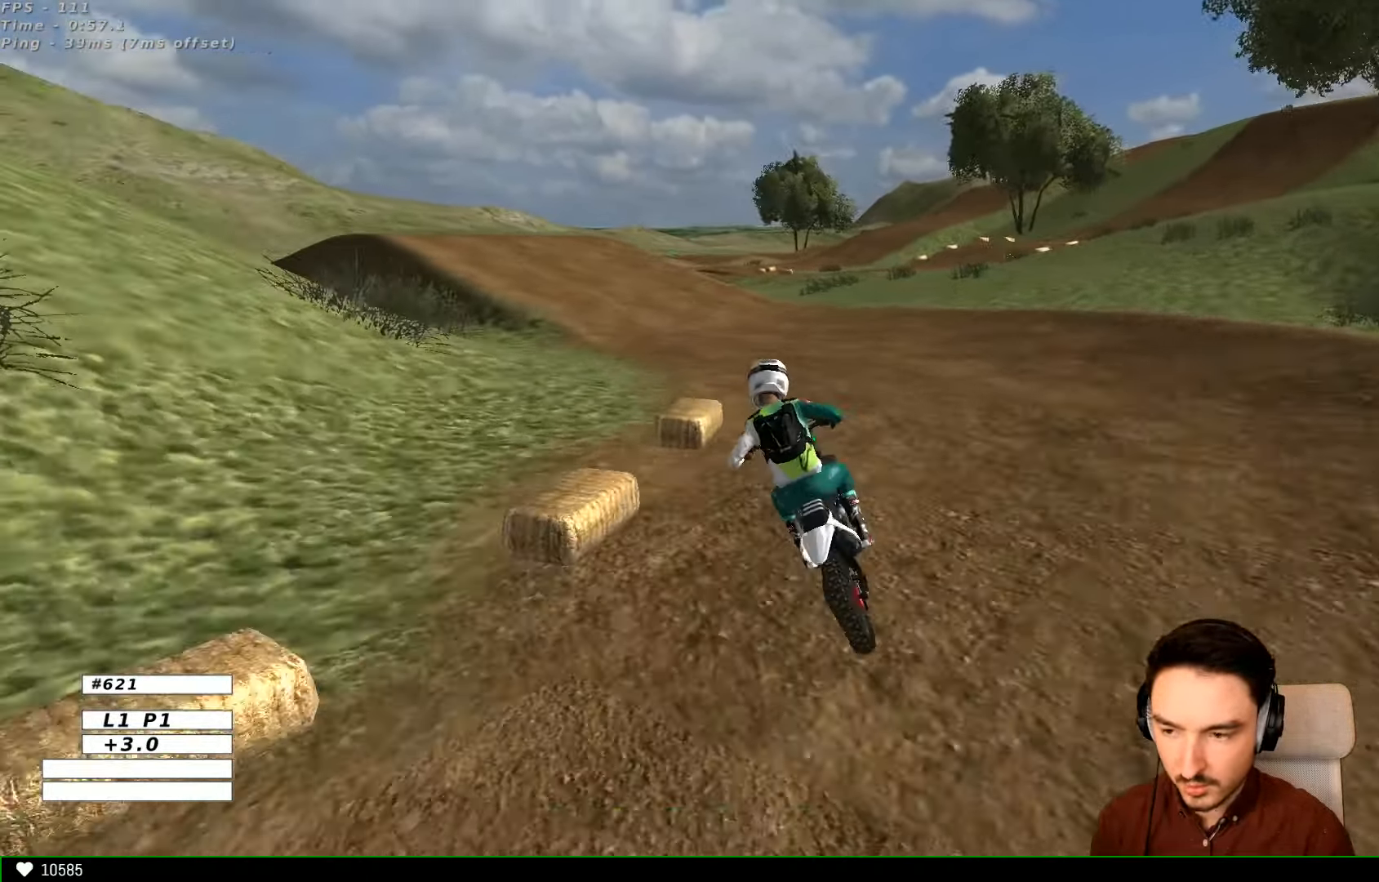
{"buttons": ["R2"], "left_stick": "left", "right_stick": "center", "events": [[66, "B", "up"], [133, "left_stick", "center"], [466, "left_stick", "left"]]}
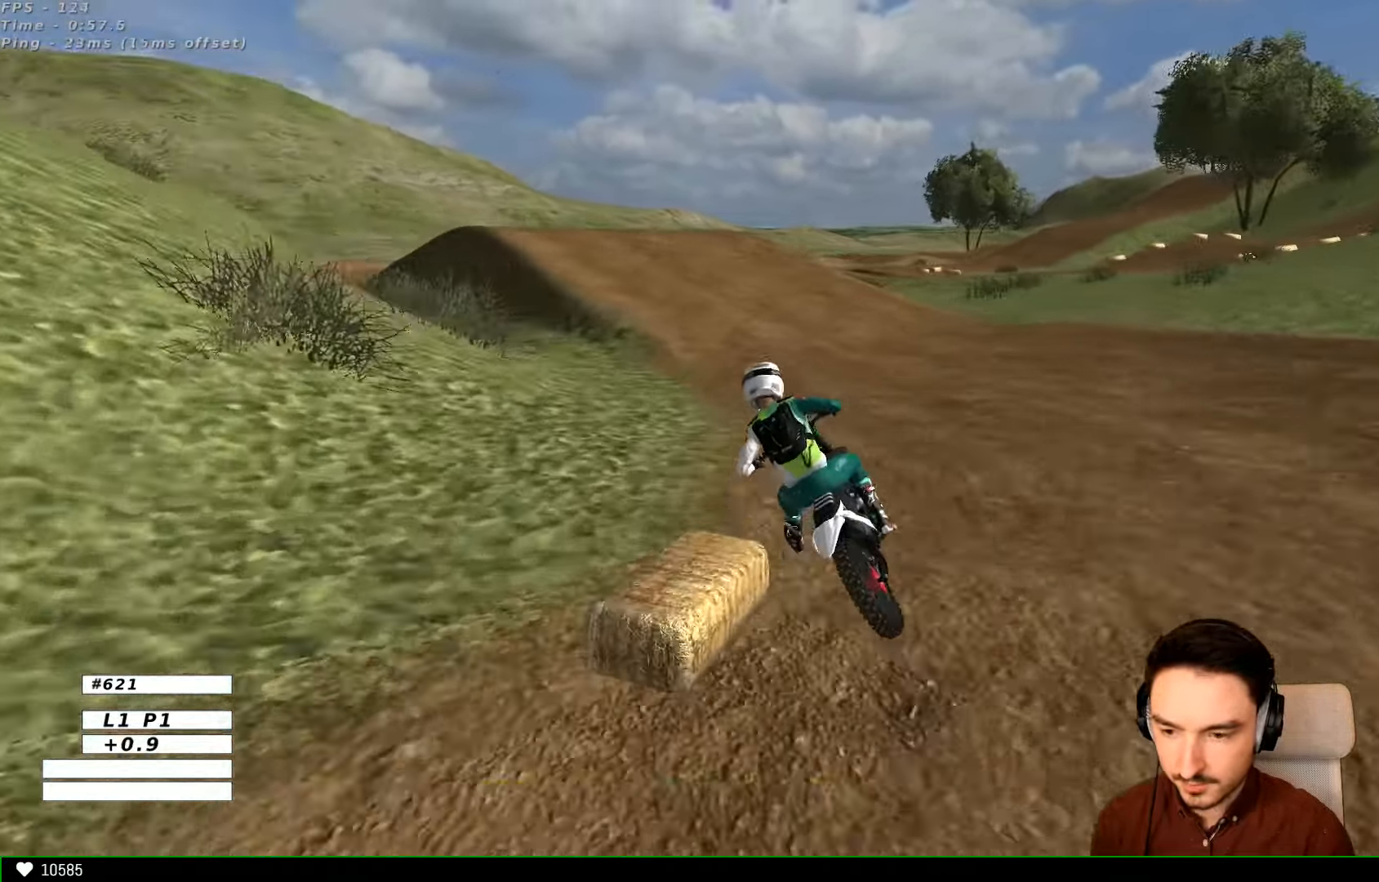
{"buttons": ["R2"], "left_stick": "right", "right_stick": "center", "events": [[200, "B", "down"], [234, "left_stick", "center"], [334, "B", "up"], [367, "left_stick", "right"]]}
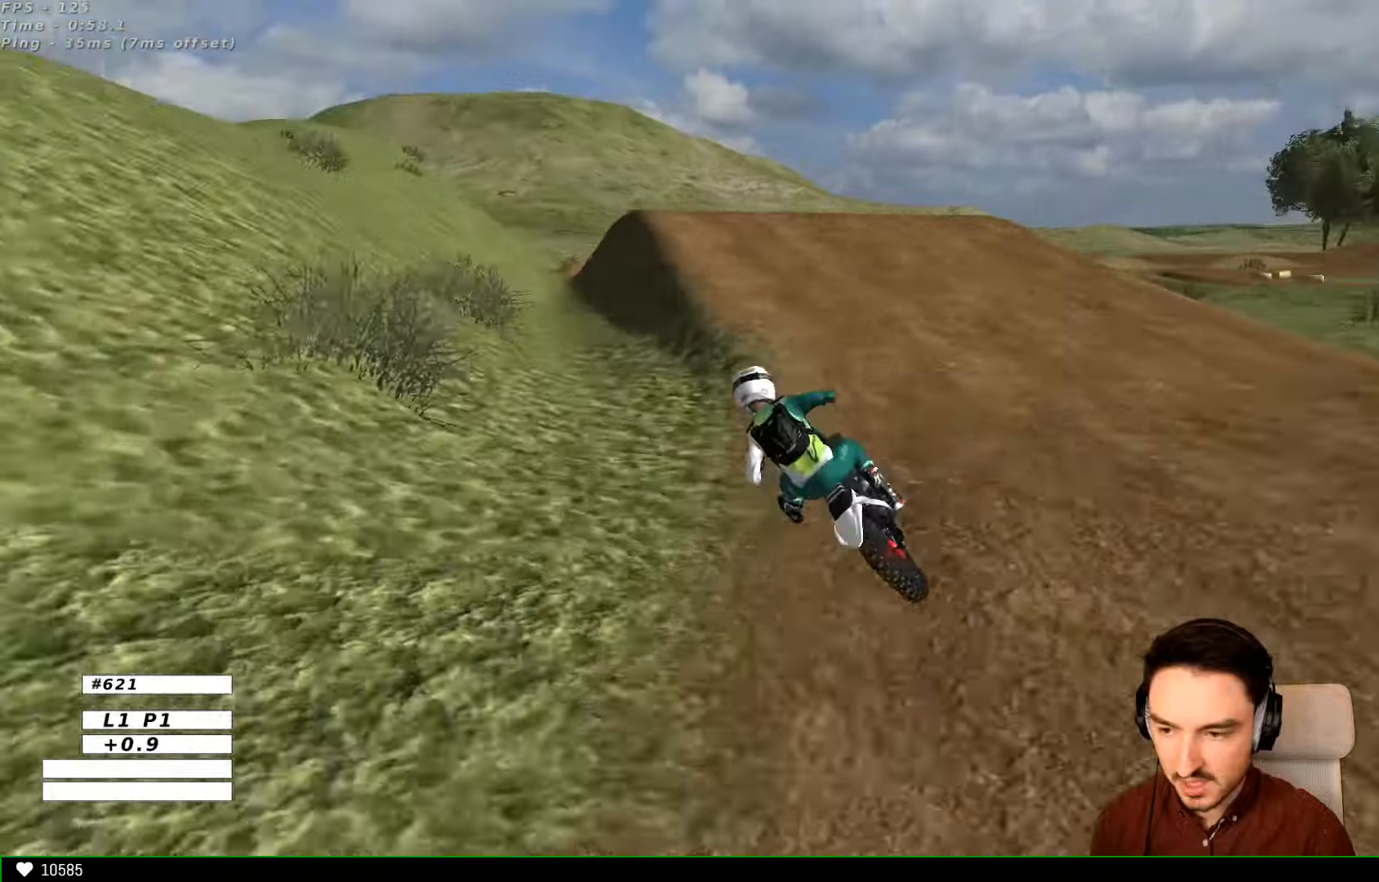
{"buttons": [], "left_stick": "center", "right_stick": "center"}
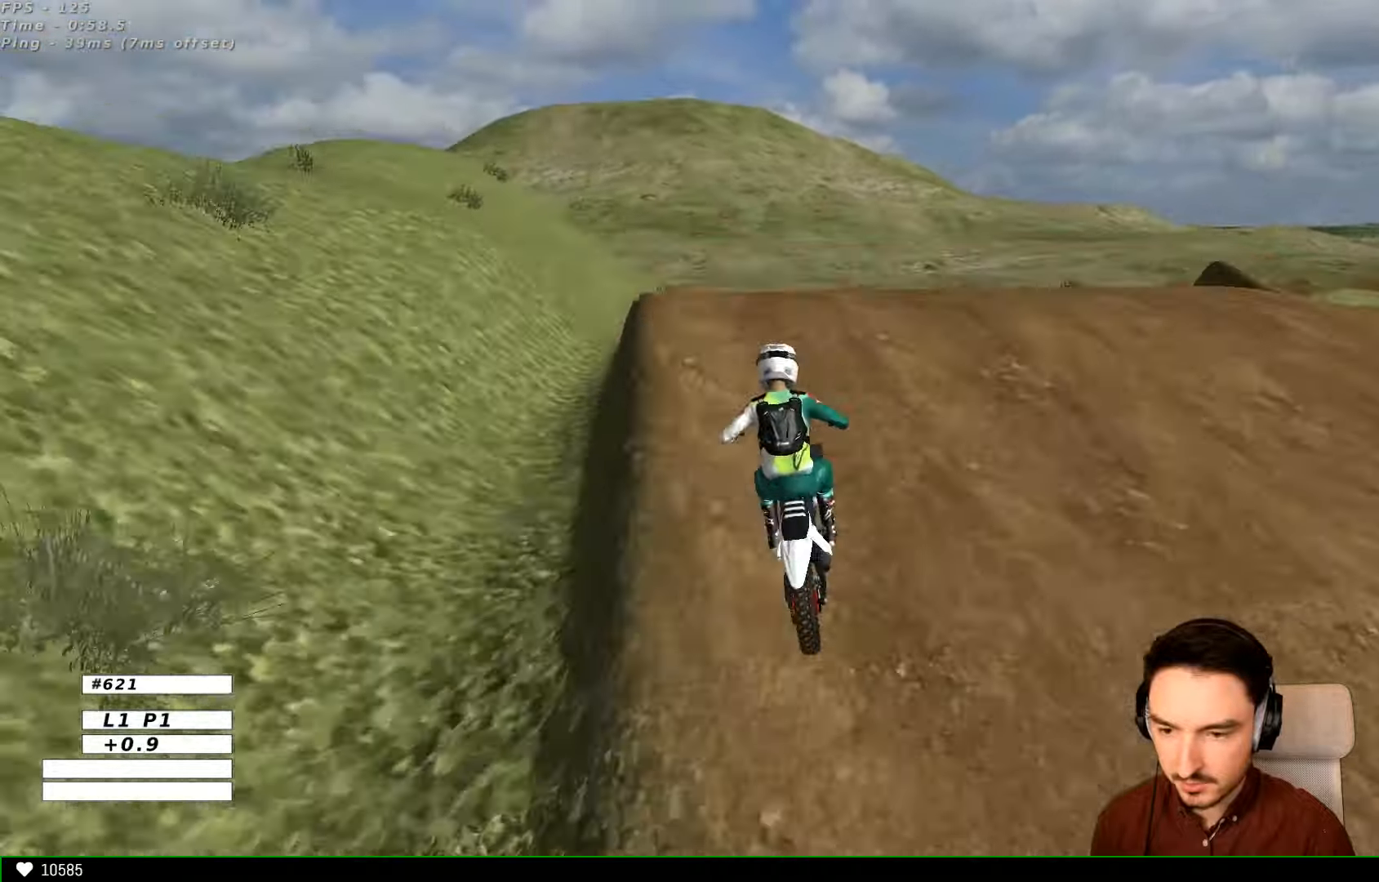
{"buttons": [], "left_stick": "down", "right_stick": "center", "events": [[167, "left_stick", "down"]]}
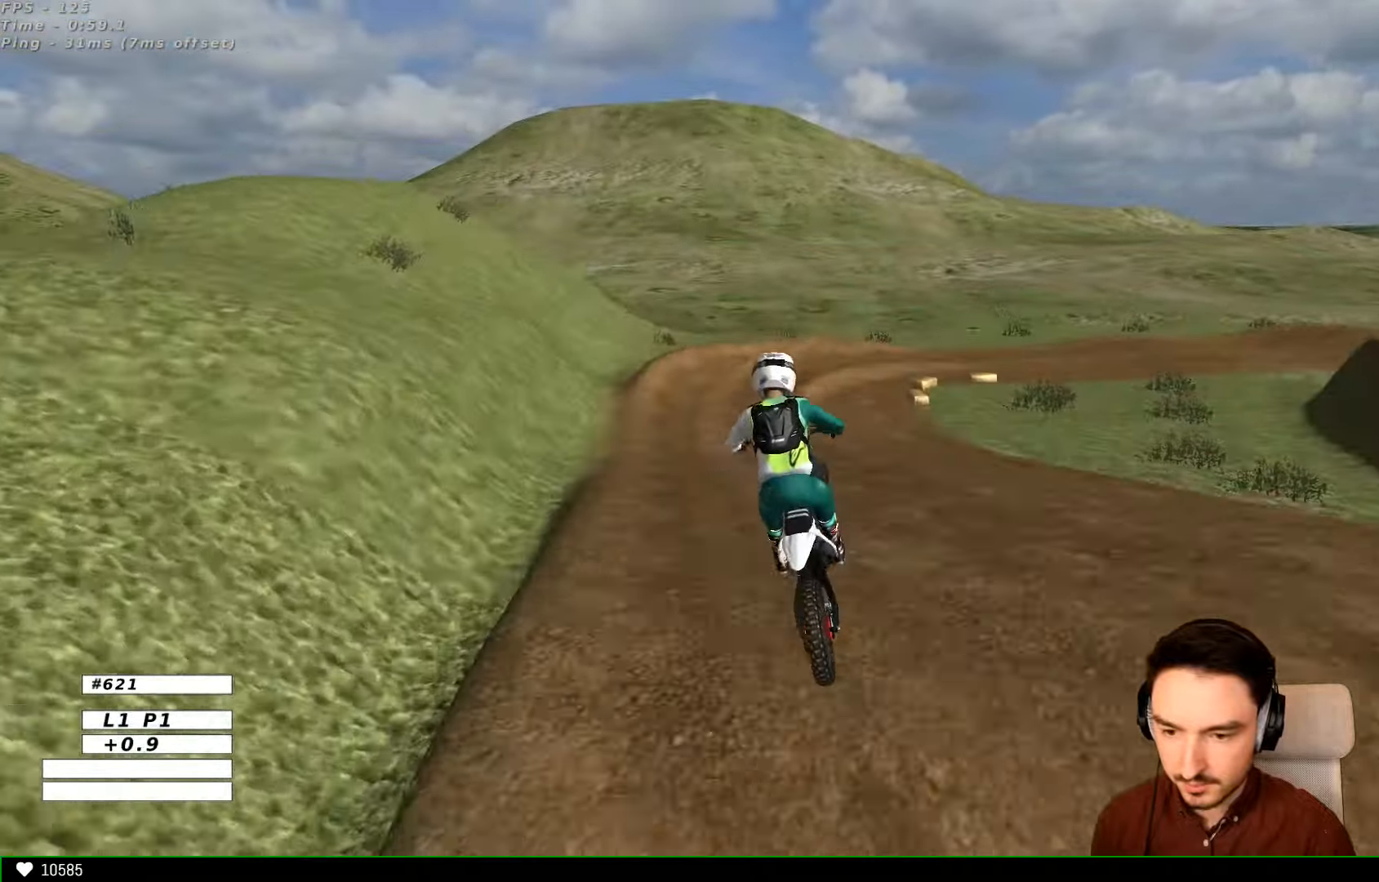
{"buttons": [], "left_stick": "center", "right_stick": "center", "events": [[34, "R2", "down"], [134, "left_stick", "down-right"], [467, "left_stick", "center"], [500, "R2", "up"]]}
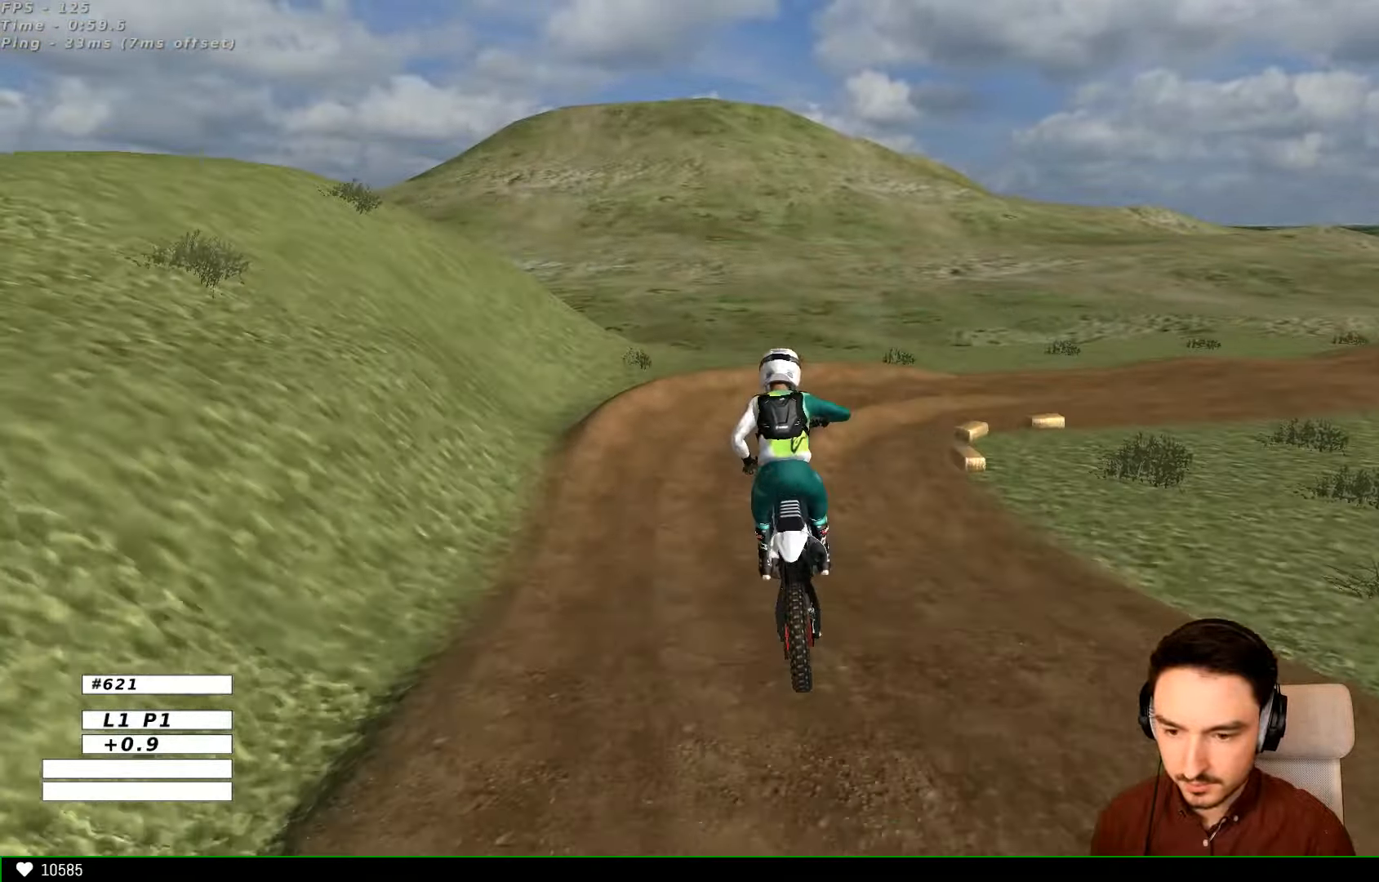
{"buttons": [], "left_stick": "left", "right_stick": "center", "events": [[234, "left_stick", "left"]]}
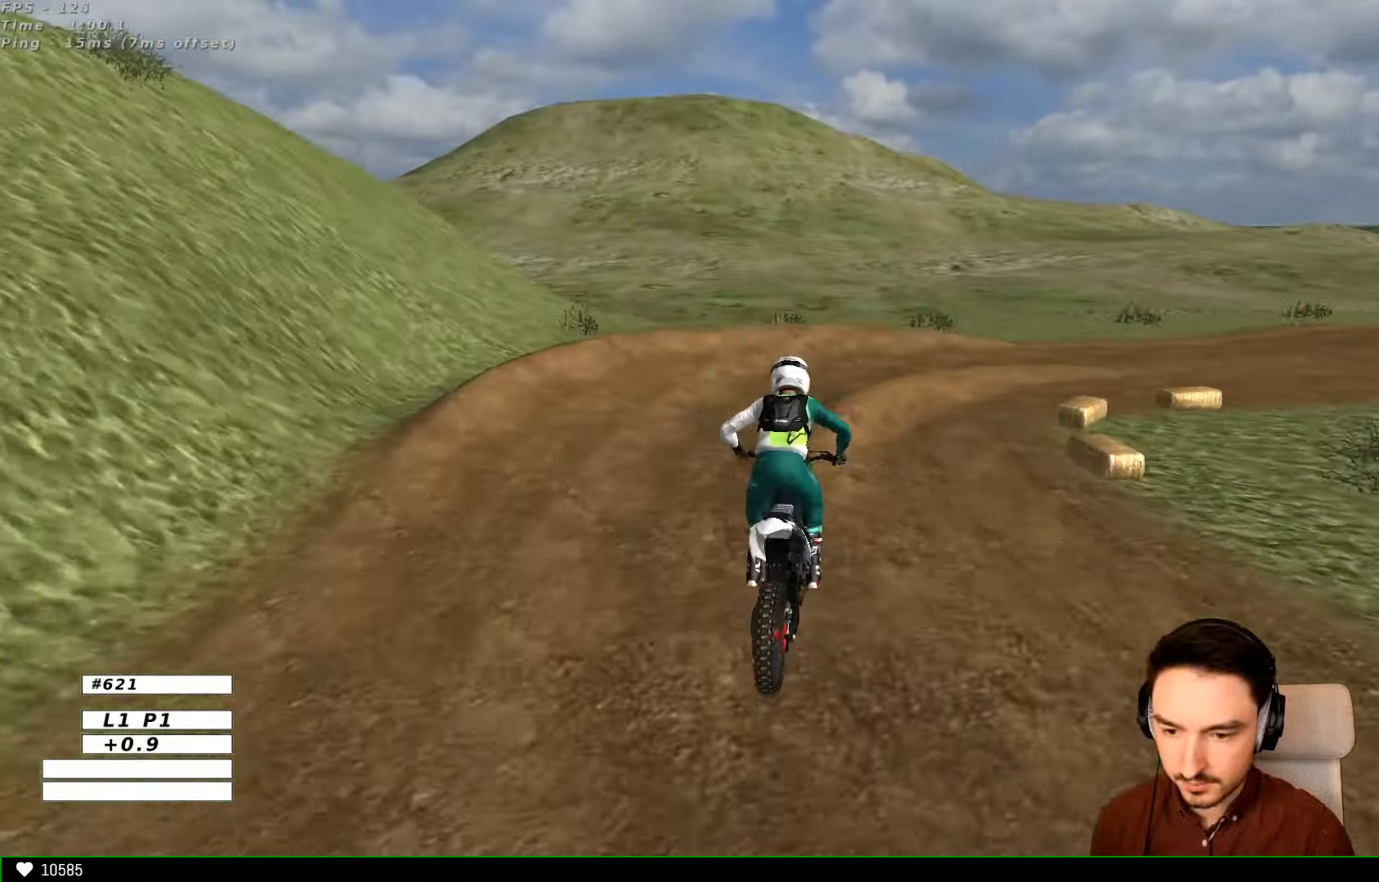
{"buttons": [], "left_stick": "down-right", "right_stick": "center", "events": [[67, "X", "down"], [67, "left_stick", "center"], [134, "left_stick", "right"], [200, "X", "up"], [234, "left_stick", "down-right"]]}
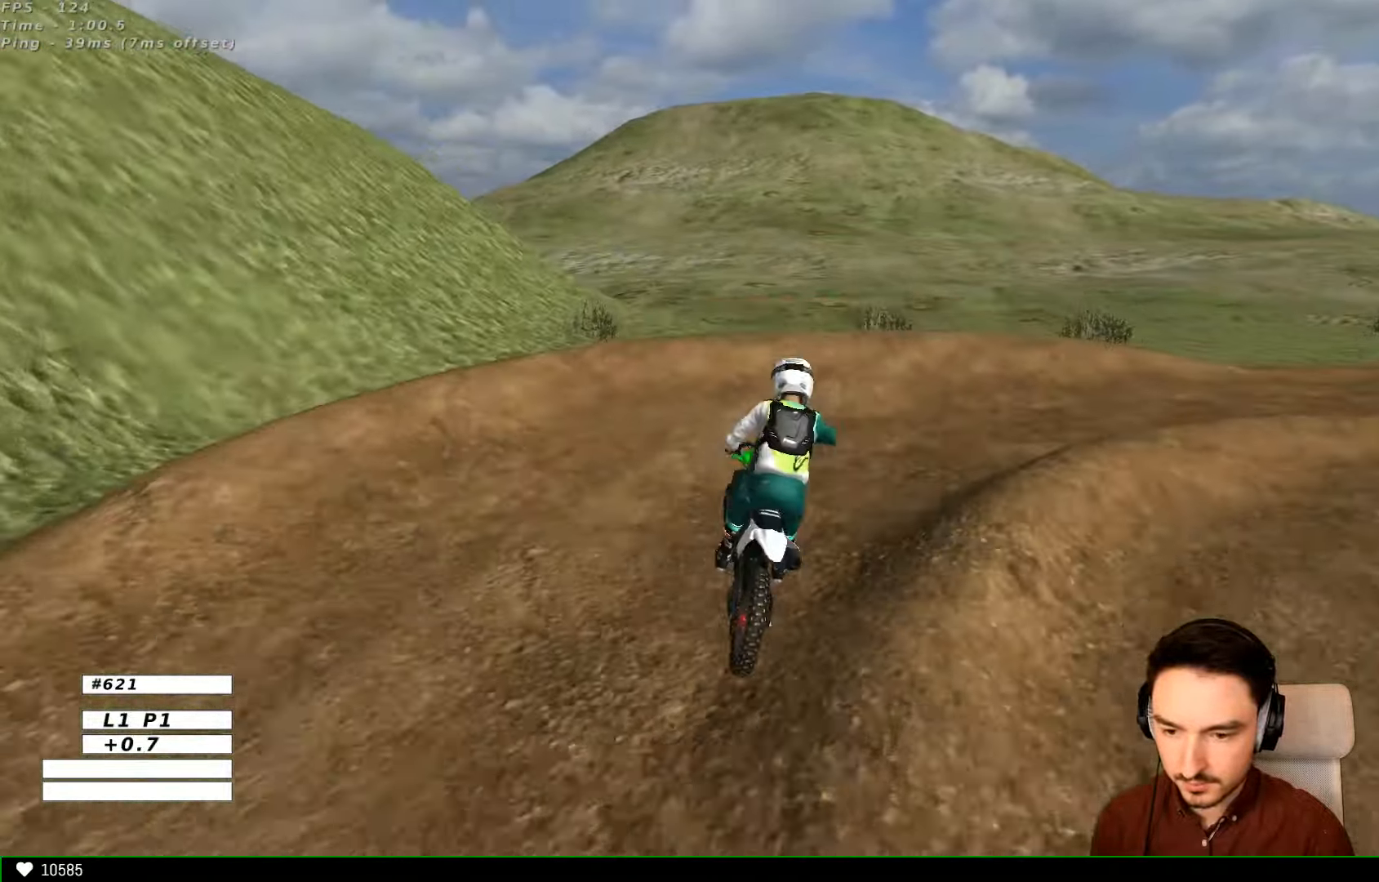
{"buttons": ["A", "X", "L2"], "left_stick": "right", "right_stick": "center", "events": [[334, "A", "down"], [334, "L2", "down"], [334, "X", "down"], [334, "left_stick", "right"]]}
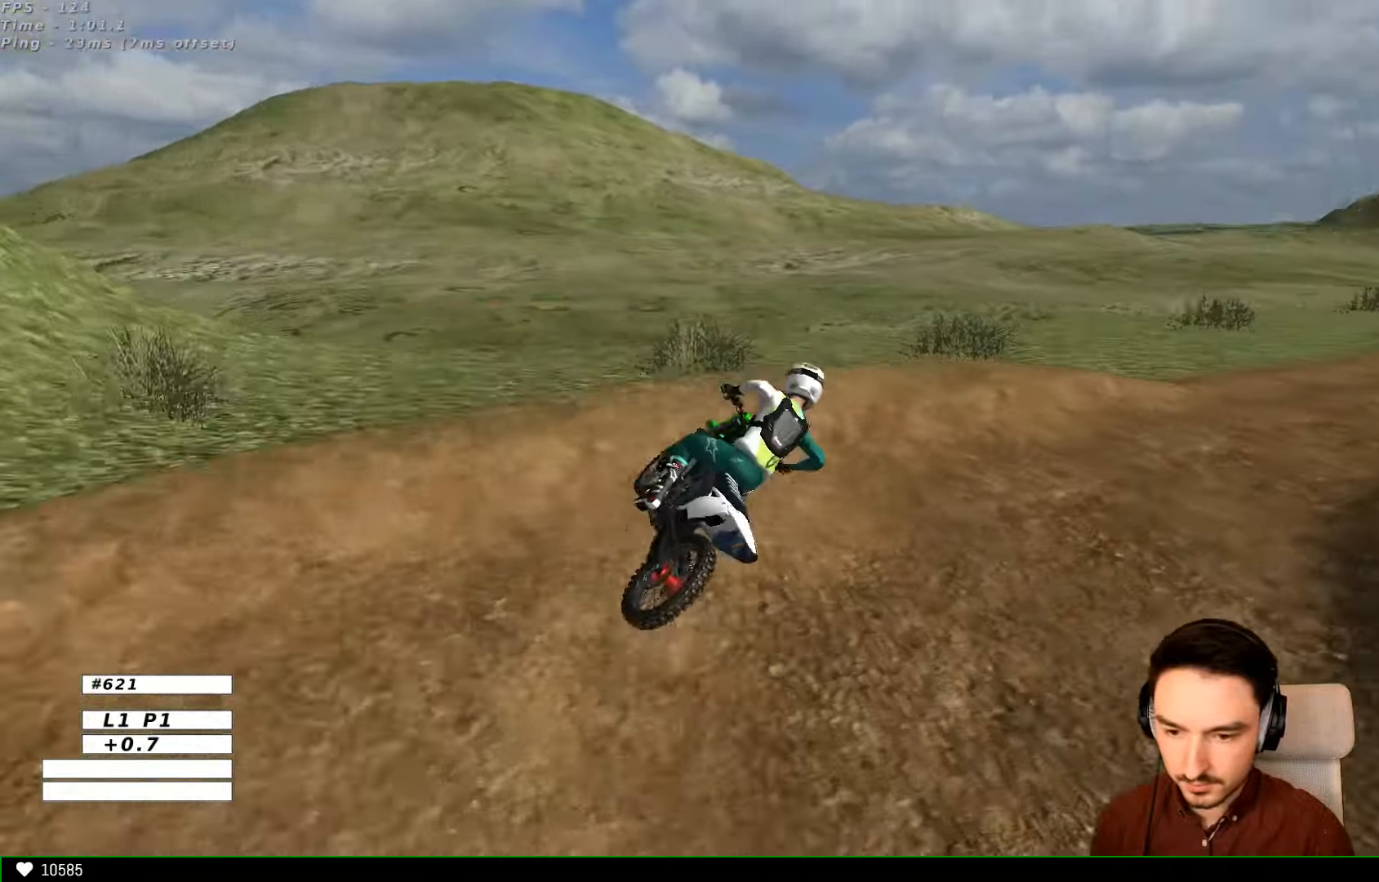
{"buttons": ["R2"], "left_stick": "left", "right_stick": "center", "events": [[167, "left_stick", "left"], [234, "A", "up"], [267, "X", "up"], [300, "L2", "up"], [400, "R2", "down"]]}
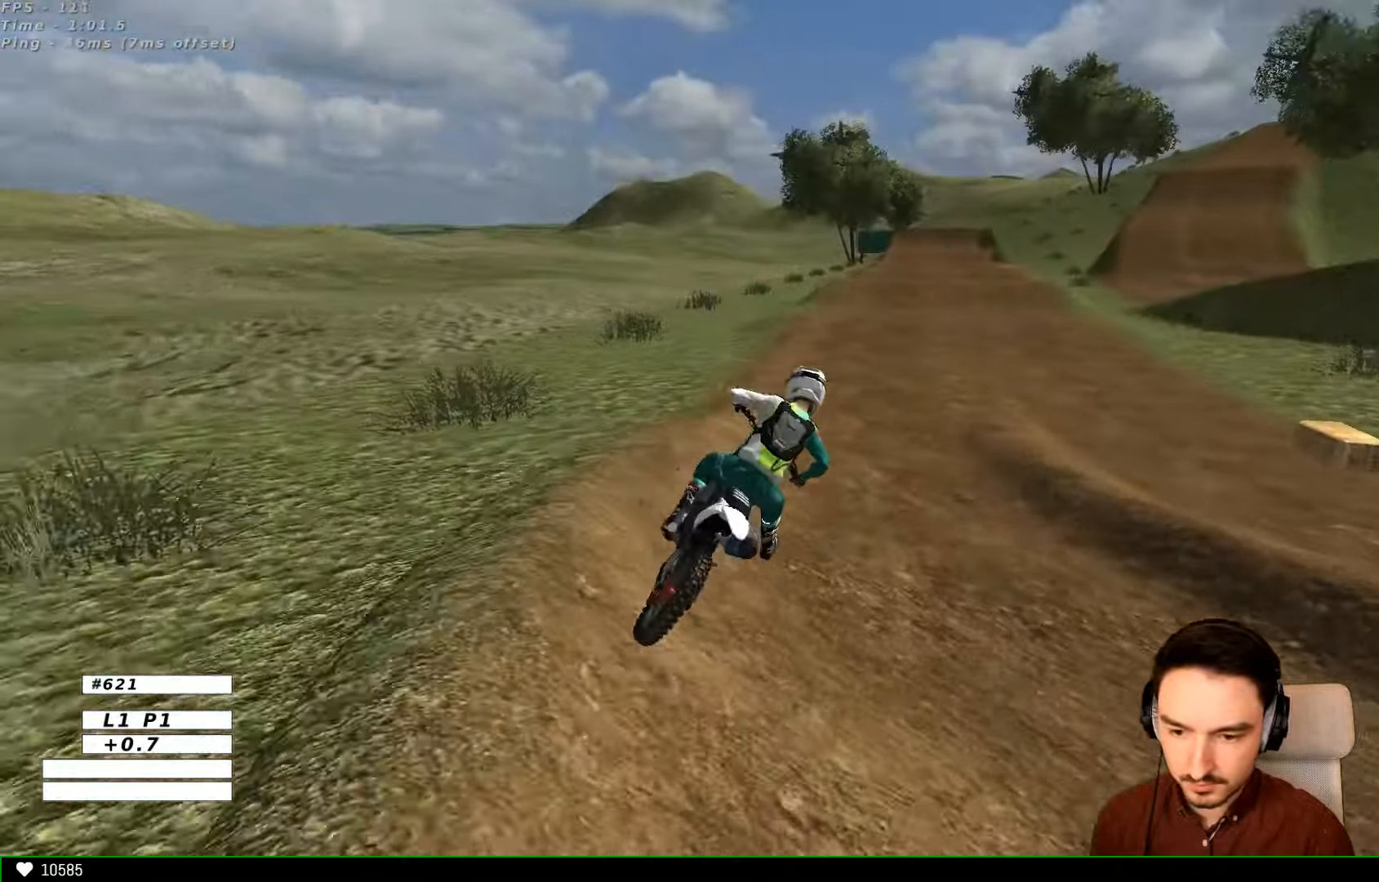
{"buttons": ["R2"], "left_stick": "left", "right_stick": "center", "events": [[134, "left_stick", "center"], [200, "X", "down"], [234, "left_stick", "left"], [300, "X", "up"]]}
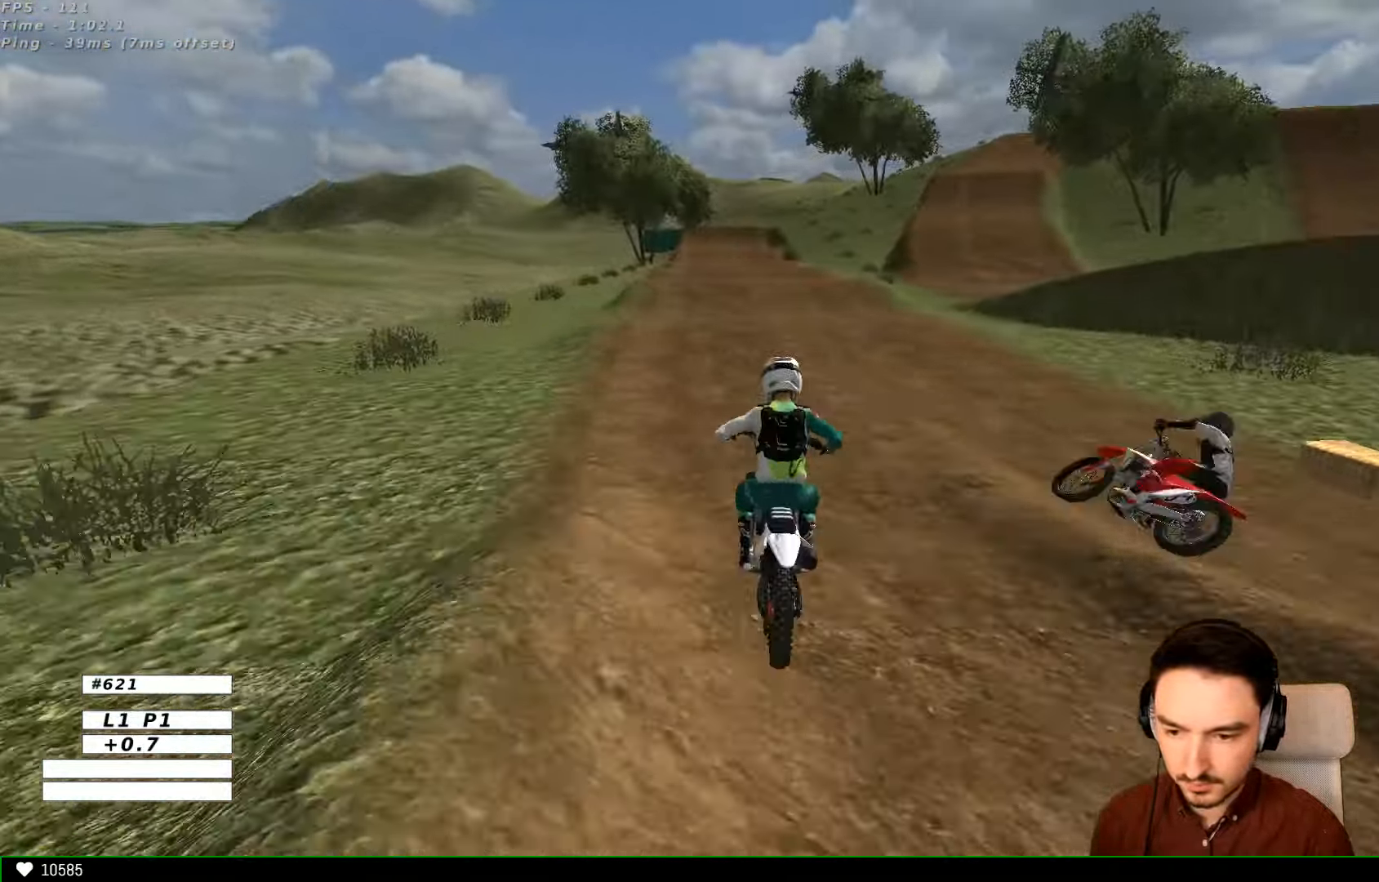
{"buttons": ["B", "R2"], "left_stick": "right", "right_stick": "center", "events": [[234, "left_stick", "center"], [300, "left_stick", "right"], [434, "B", "down"]]}
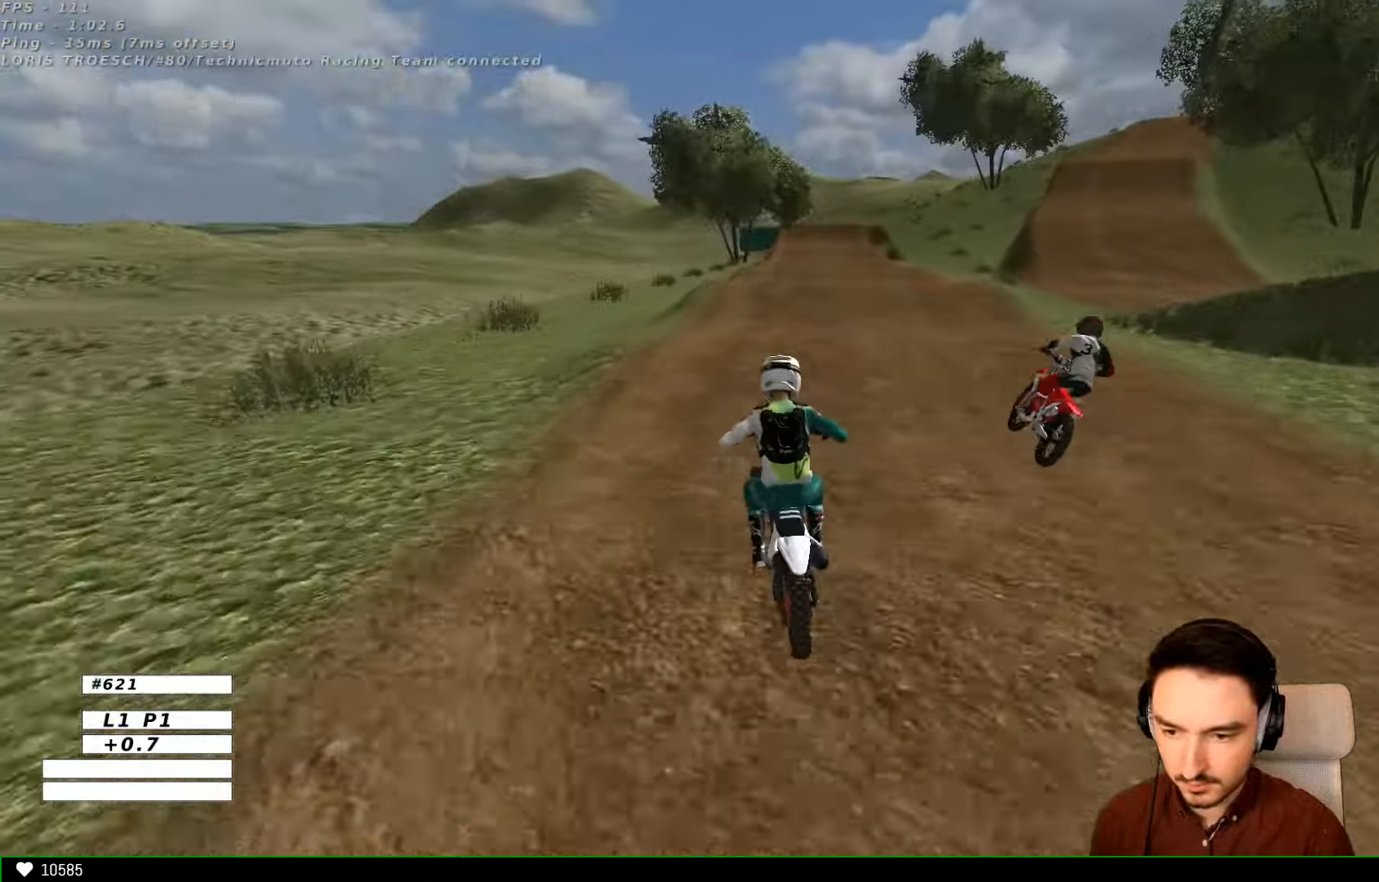
{"buttons": ["R2"], "left_stick": "center", "right_stick": "center"}
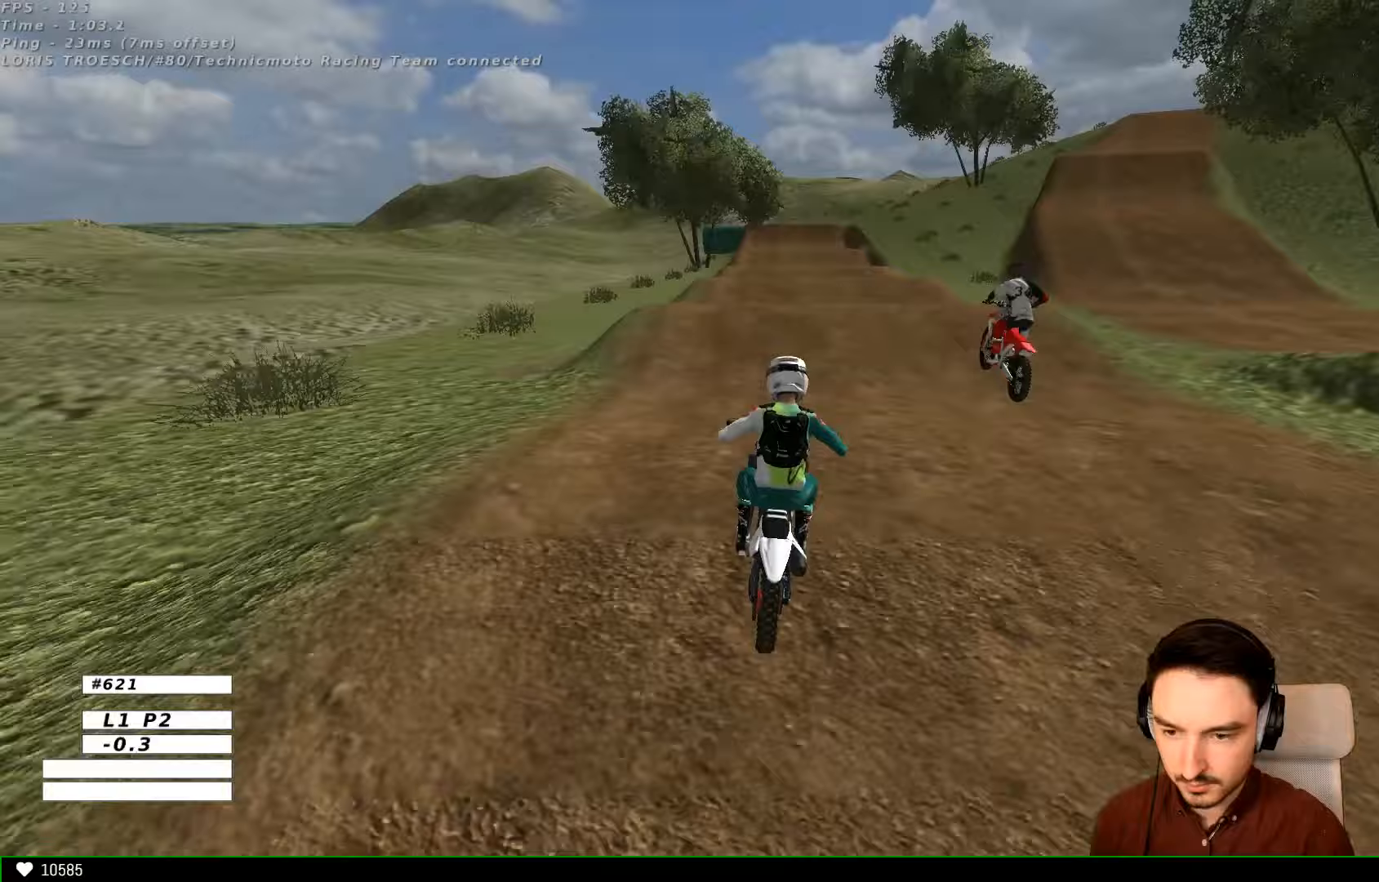
{"buttons": ["R2"], "left_stick": "center", "right_stick": "center", "events": [[33, "left_stick", "down"], [233, "B", "down"], [233, "left_stick", "center"], [333, "B", "up"]]}
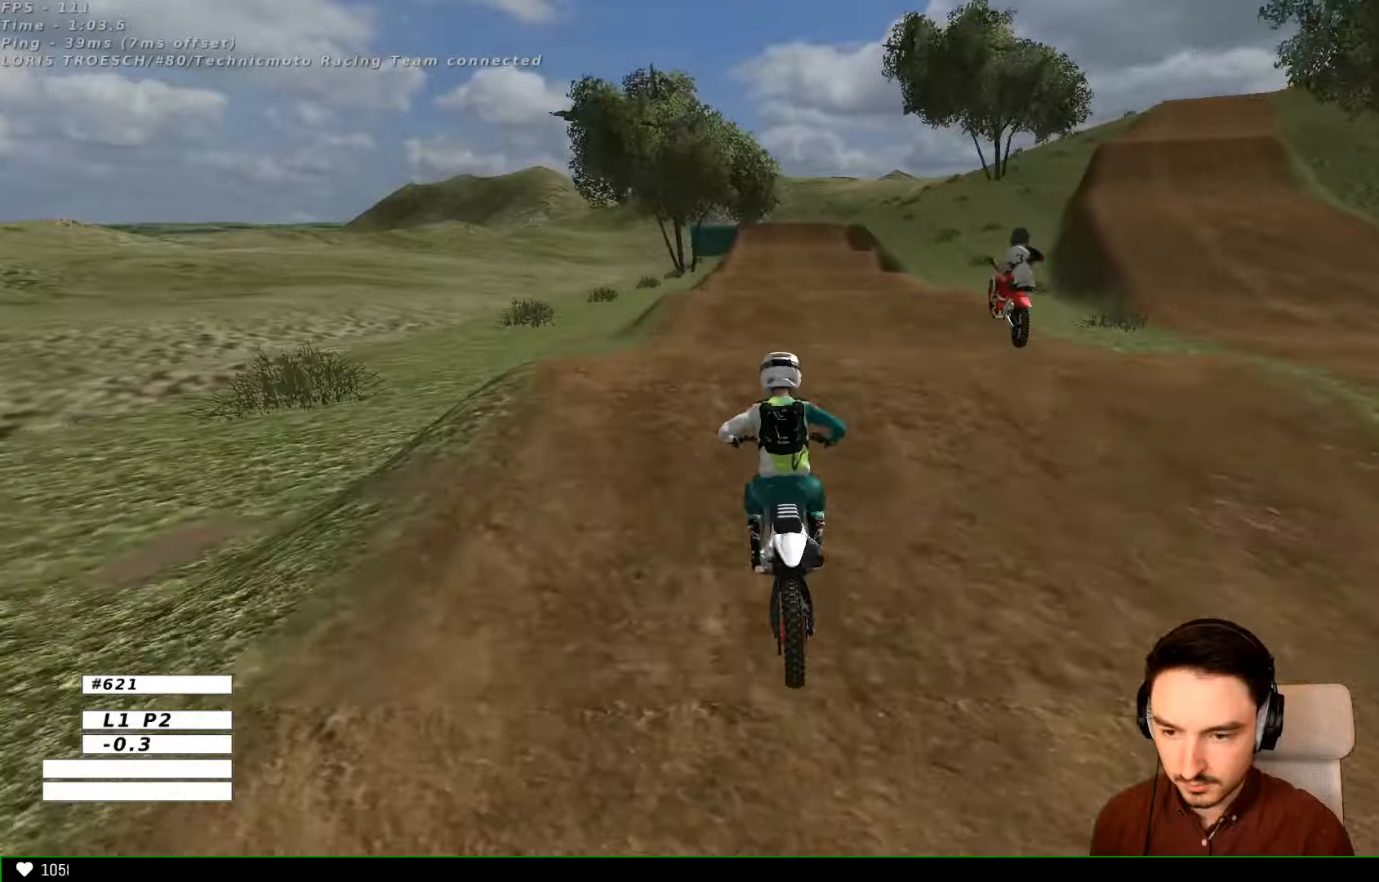
{"buttons": [], "left_stick": "center", "right_stick": "center", "events": [[100, "left_stick", "down"], [233, "left_stick", "center"], [467, "R2", "up"]]}